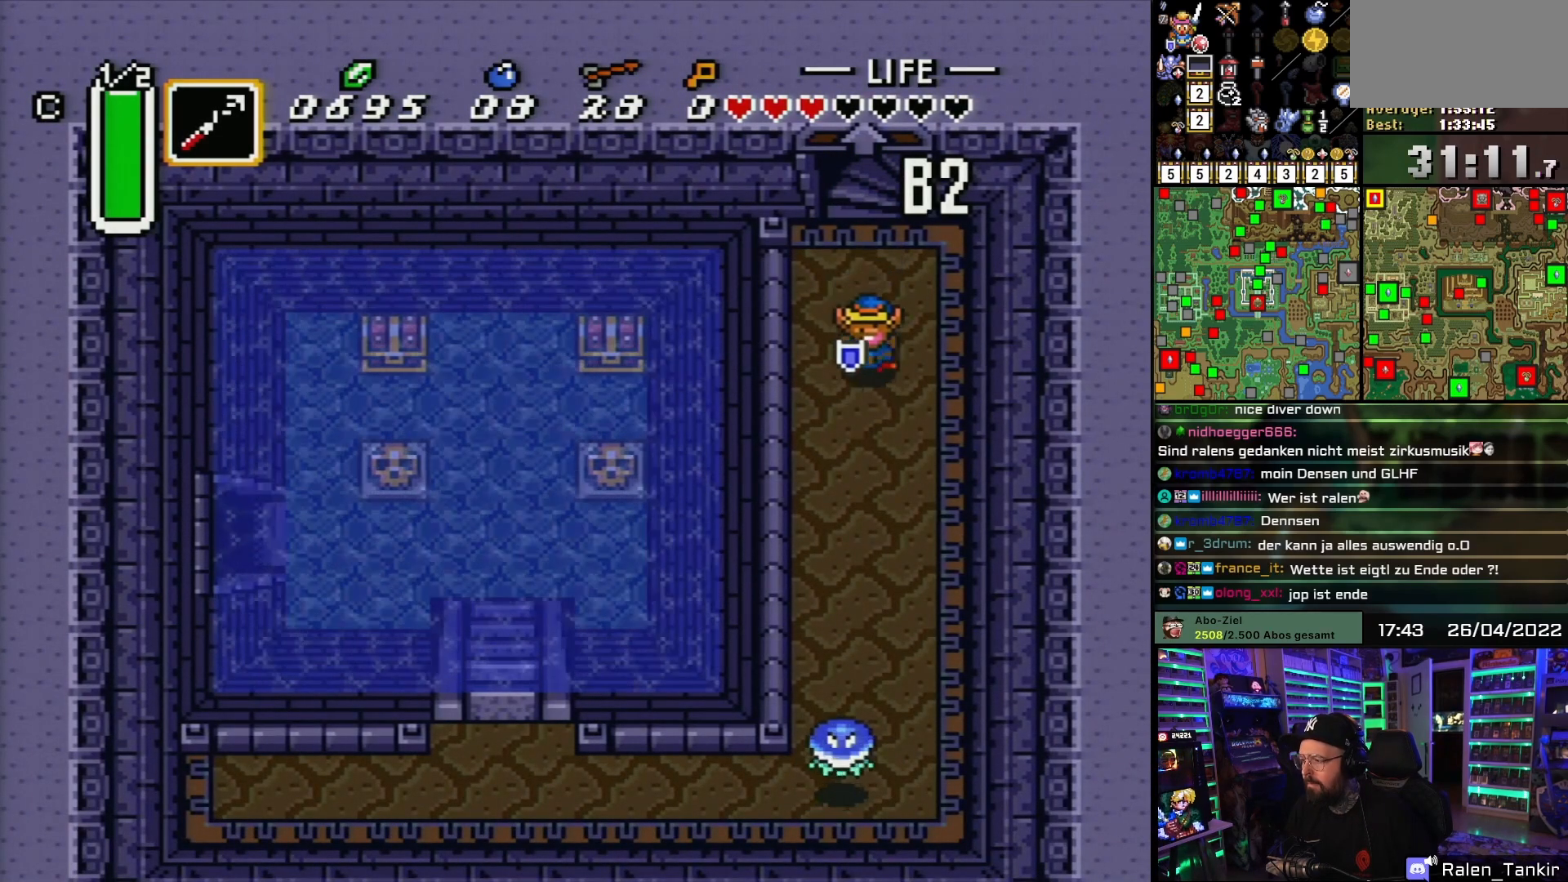
Gameplay with a controller (Nintendo layout); each line is a JSON object with the inputs held at the frame after it. "events" lists button and stick changes between this image and that frame as [ms after this image, input, new state], when the widget could be followed in between. Not read: L1 L3 R1 R3.
{"buttons": ["DPAD_DOWN"], "events": []}
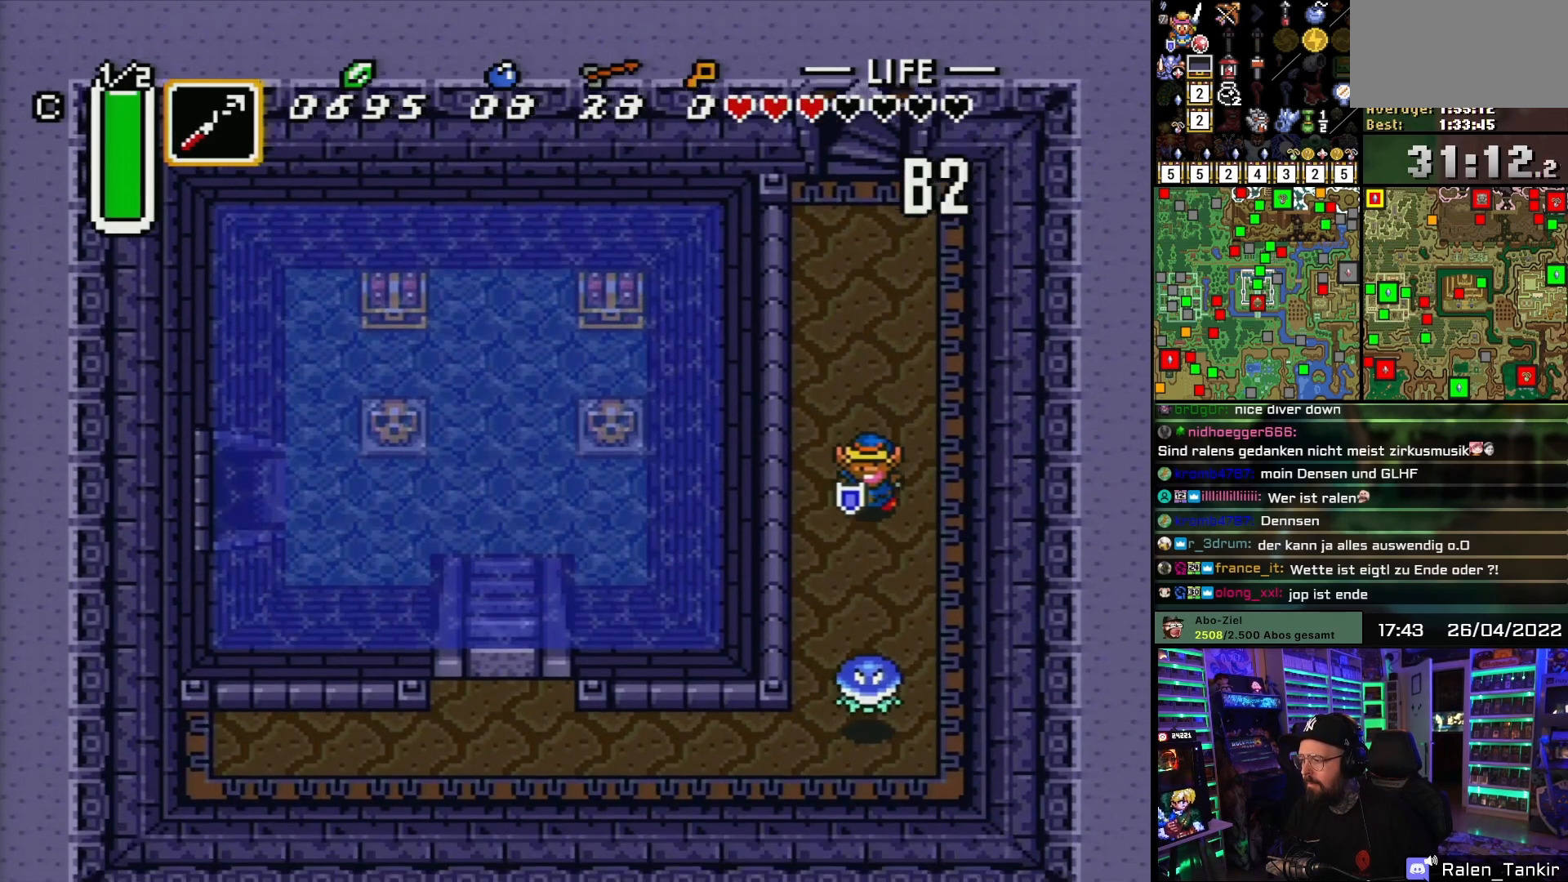
{"buttons": ["DPAD_DOWN"], "events": [[317, "Y", "down"], [400, "Y", "up"]]}
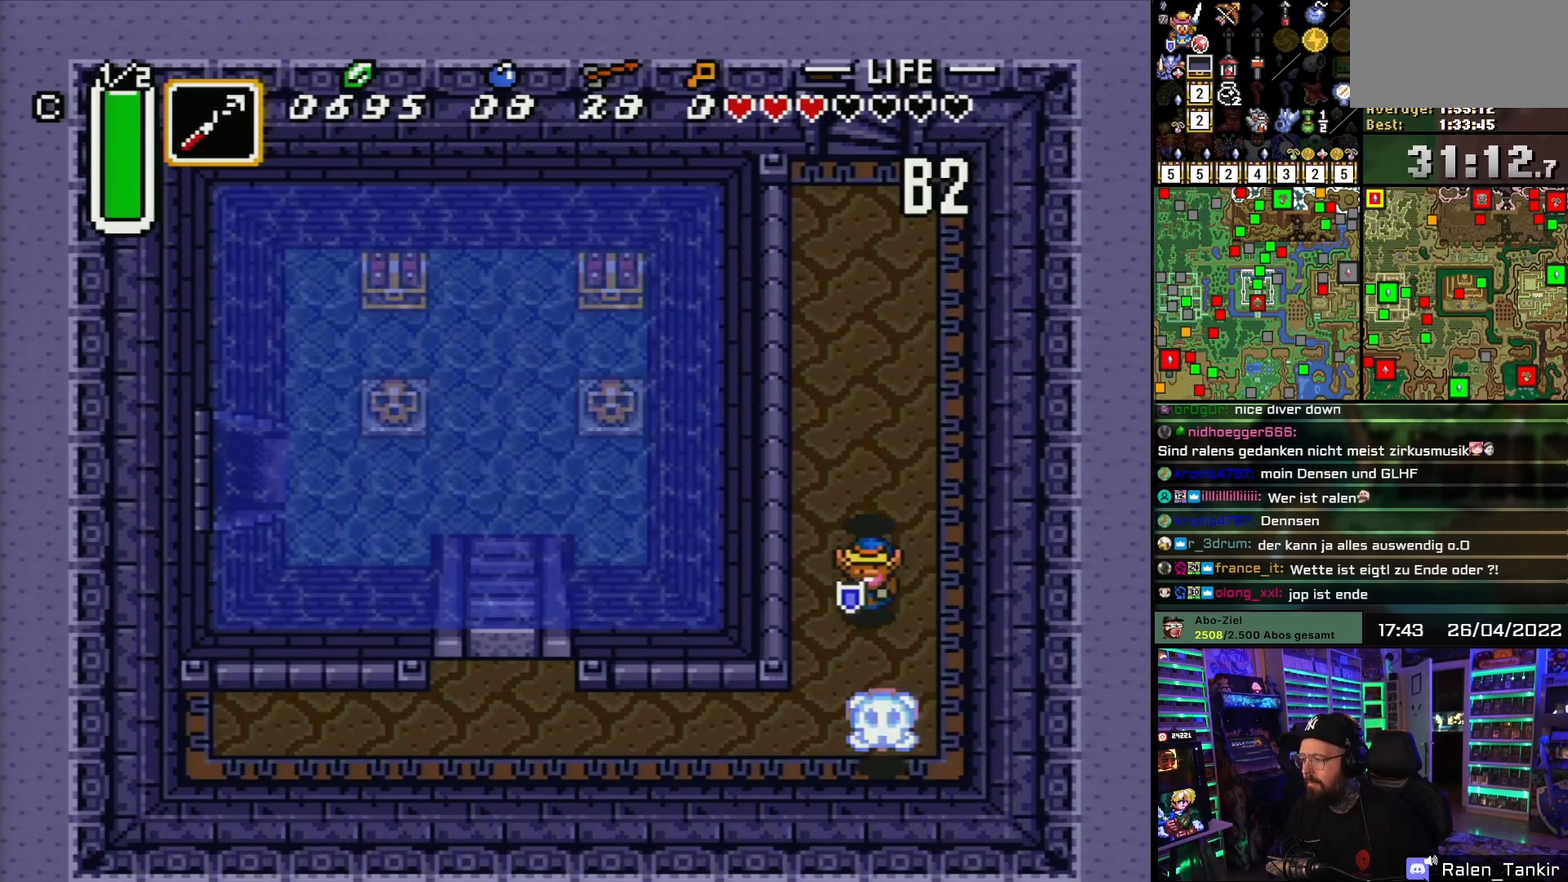
{"buttons": ["DPAD_DOWN"], "events": [[400, "DPAD_LEFT", "down"], [483, "DPAD_LEFT", "up"]]}
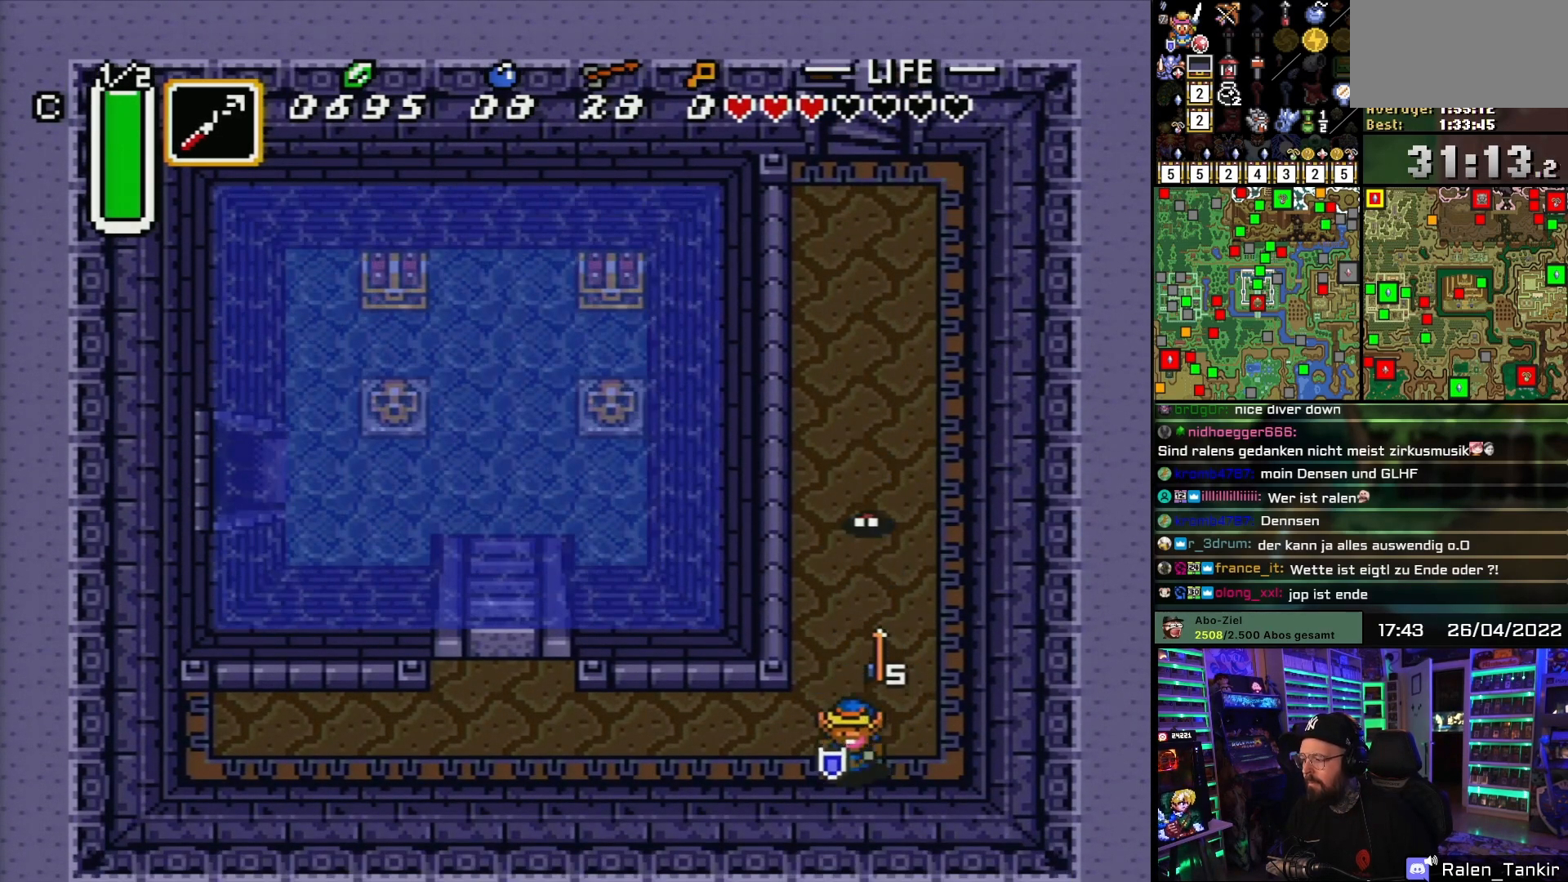
{"buttons": ["DPAD_RIGHT"], "events": [[50, "DPAD_RIGHT", "down"], [67, "DPAD_DOWN", "up"], [133, "DPAD_UP", "down"], [183, "DPAD_RIGHT", "up"], [250, "DPAD_UP", "up"], [300, "DPAD_LEFT", "down"], [417, "DPAD_LEFT", "up"], [467, "DPAD_RIGHT", "down"]]}
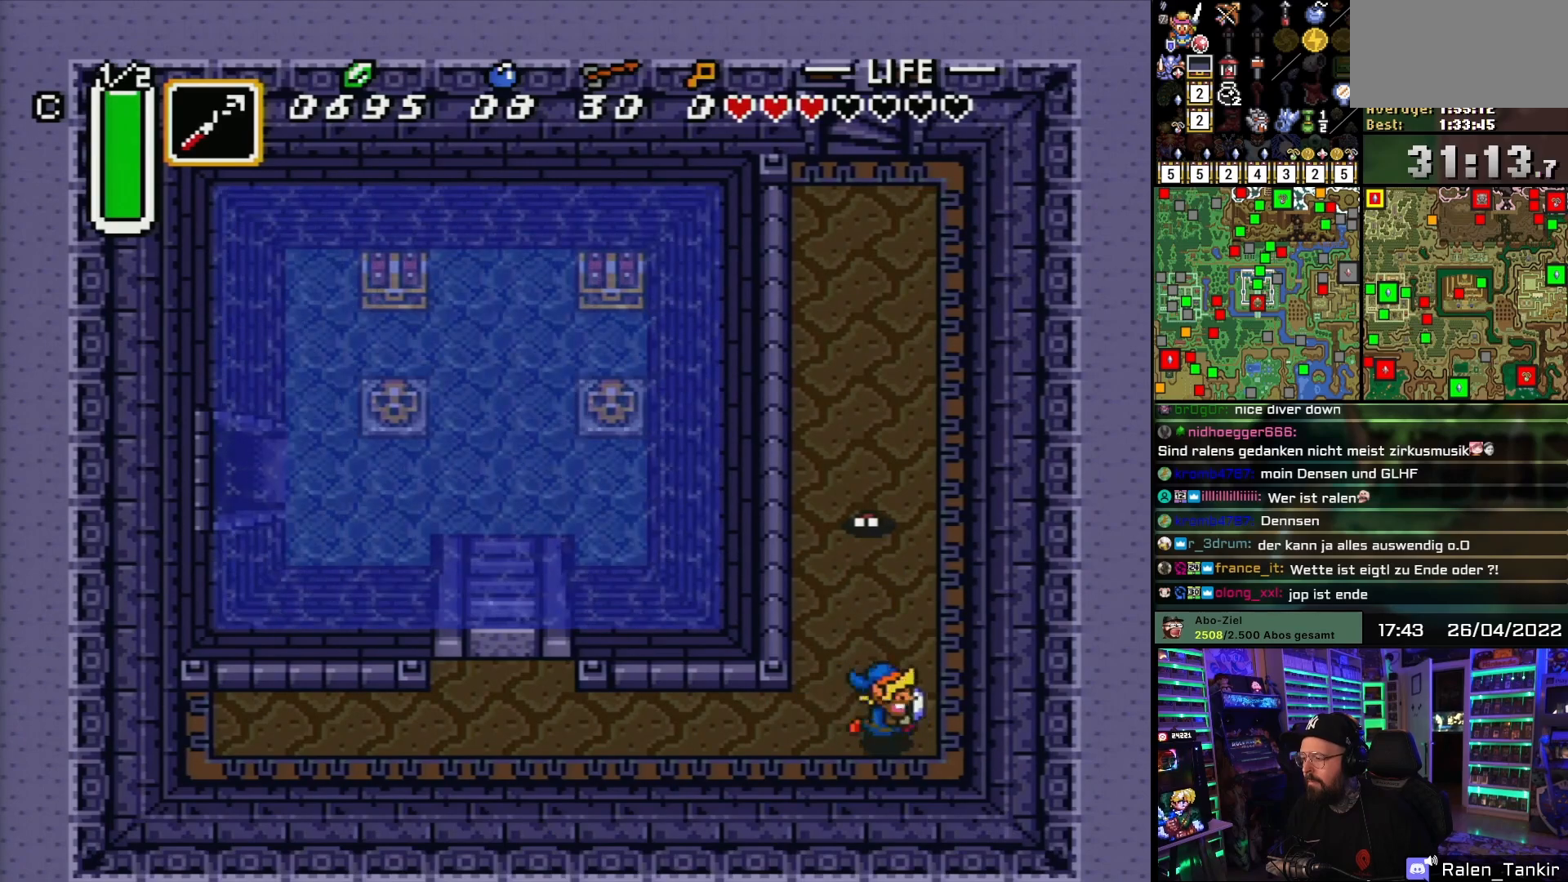
{"buttons": [], "events": [[83, "DPAD_RIGHT", "up"], [183, "DPAD_UP", "down"], [283, "DPAD_UP", "up"], [400, "DPAD_LEFT", "down"], [483, "DPAD_LEFT", "up"]]}
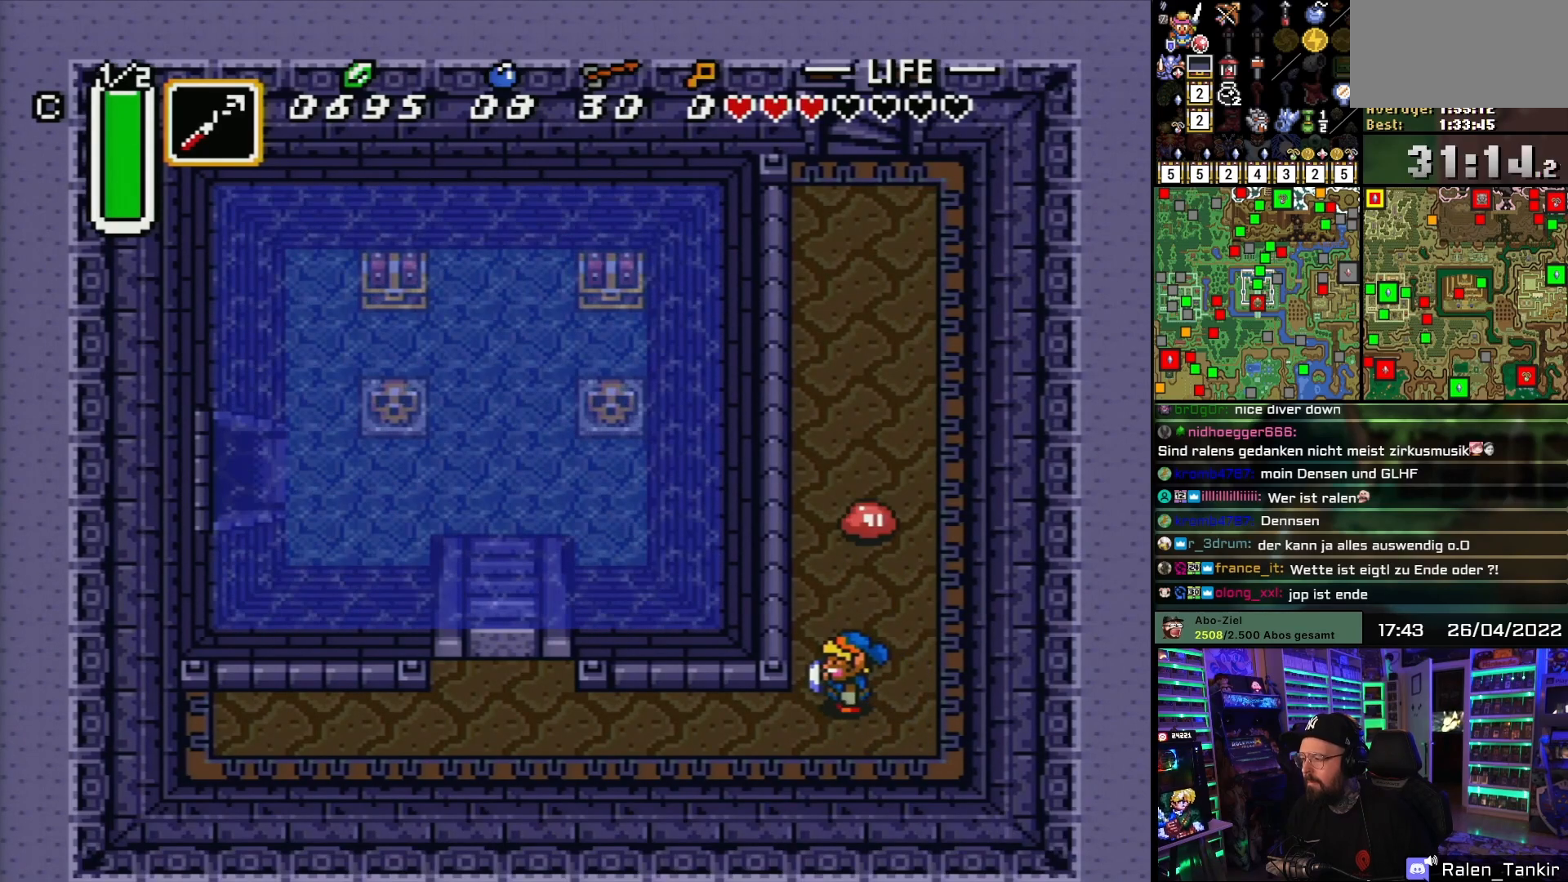
{"buttons": [], "events": [[233, "DPAD_RIGHT", "down"], [250, "DPAD_UP", "down"], [283, "DPAD_RIGHT", "up"], [367, "DPAD_UP", "up"], [367, "Y", "down"], [500, "Y", "up"]]}
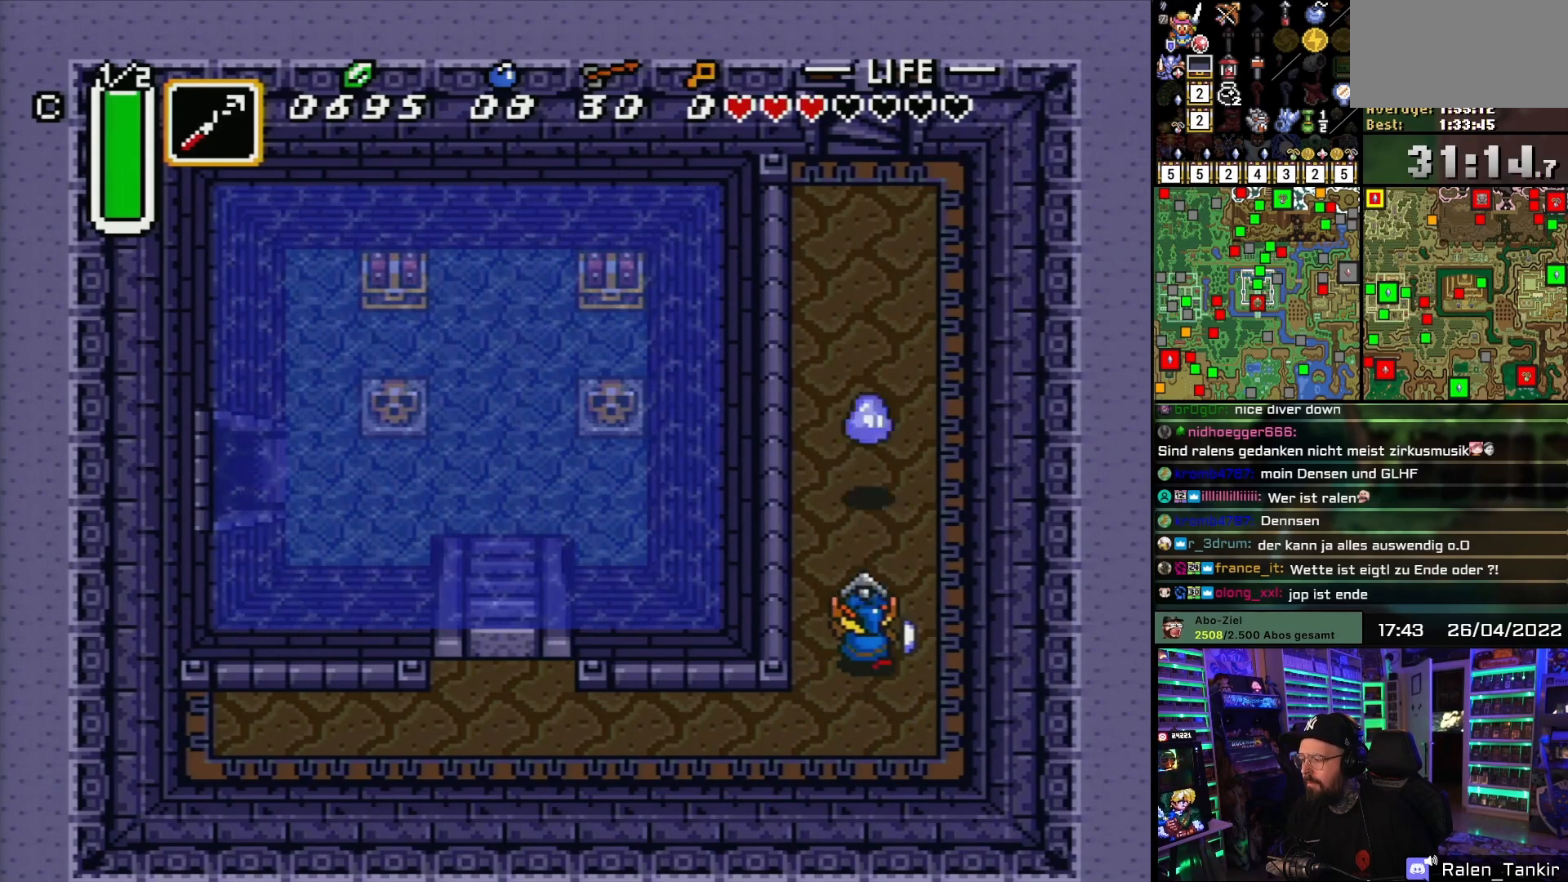
{"buttons": ["DPAD_LEFT"], "events": [[50, "DPAD_DOWN", "down"], [217, "DPAD_LEFT", "down"], [383, "DPAD_DOWN", "up"]]}
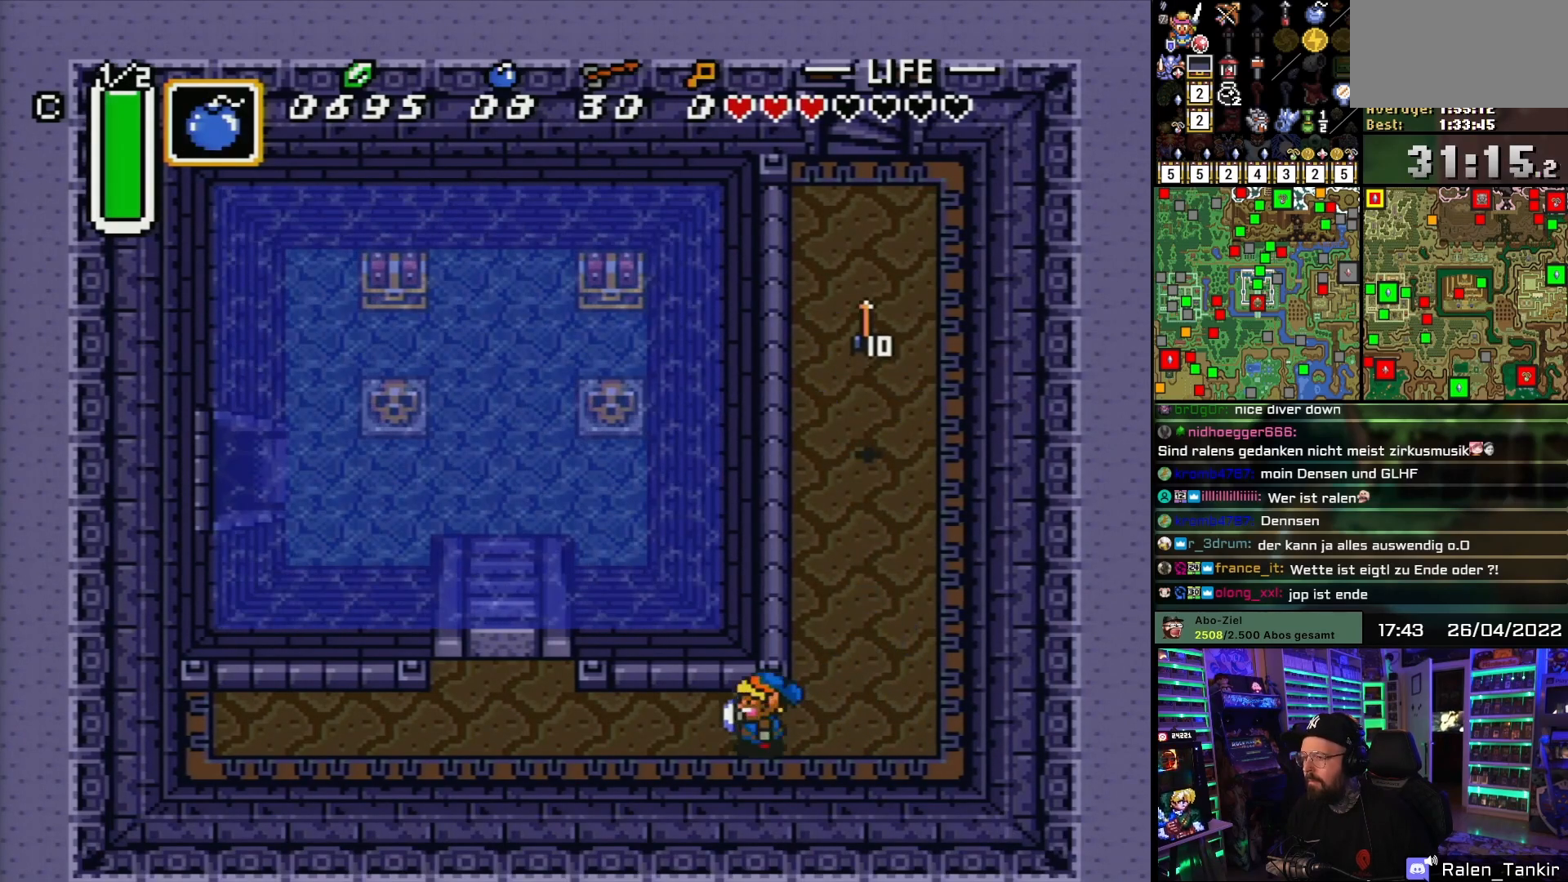
{"buttons": ["DPAD_LEFT"], "events": []}
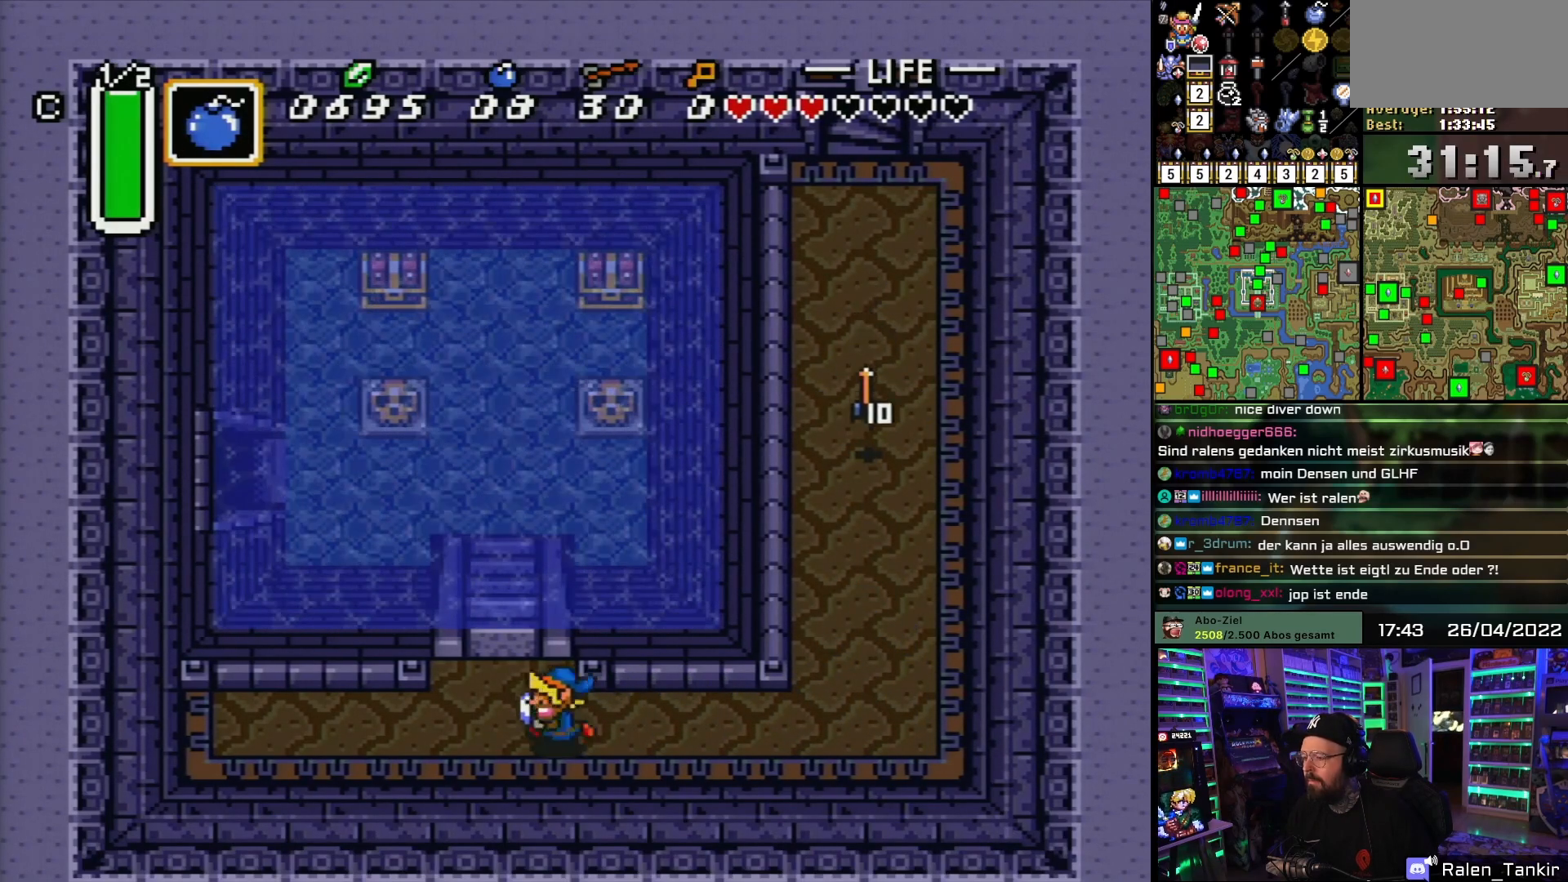
{"buttons": ["B"], "events": [[200, "DPAD_LEFT", "up"], [367, "B", "down"]]}
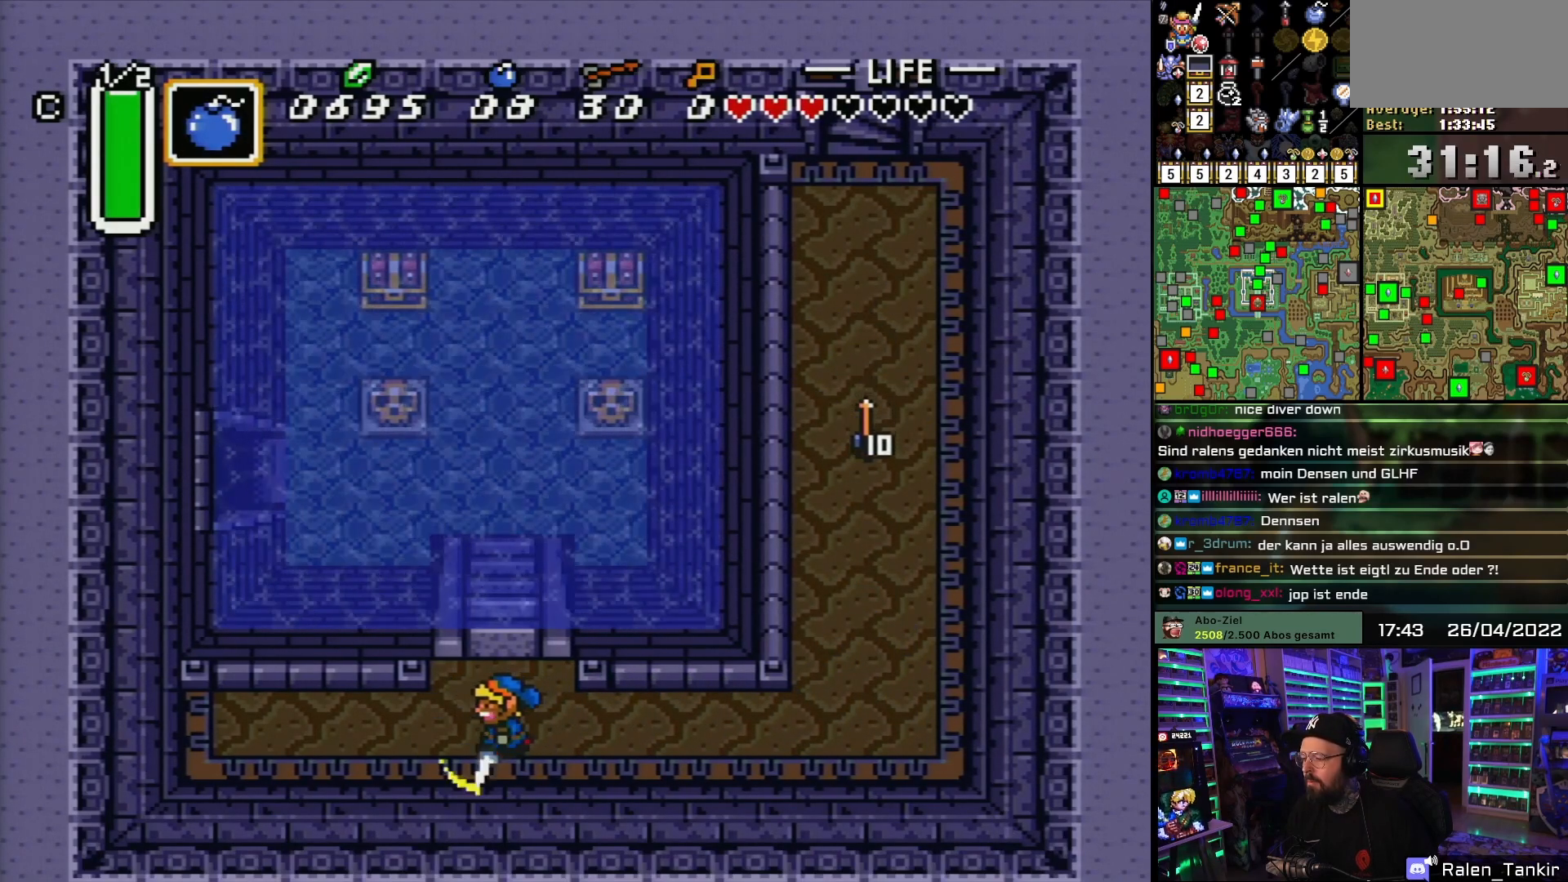
{"buttons": ["B"], "events": [[117, "DPAD_UP", "down"], [167, "DPAD_UP", "up"], [283, "DPAD_DOWN", "down"], [317, "DPAD_DOWN", "up"]]}
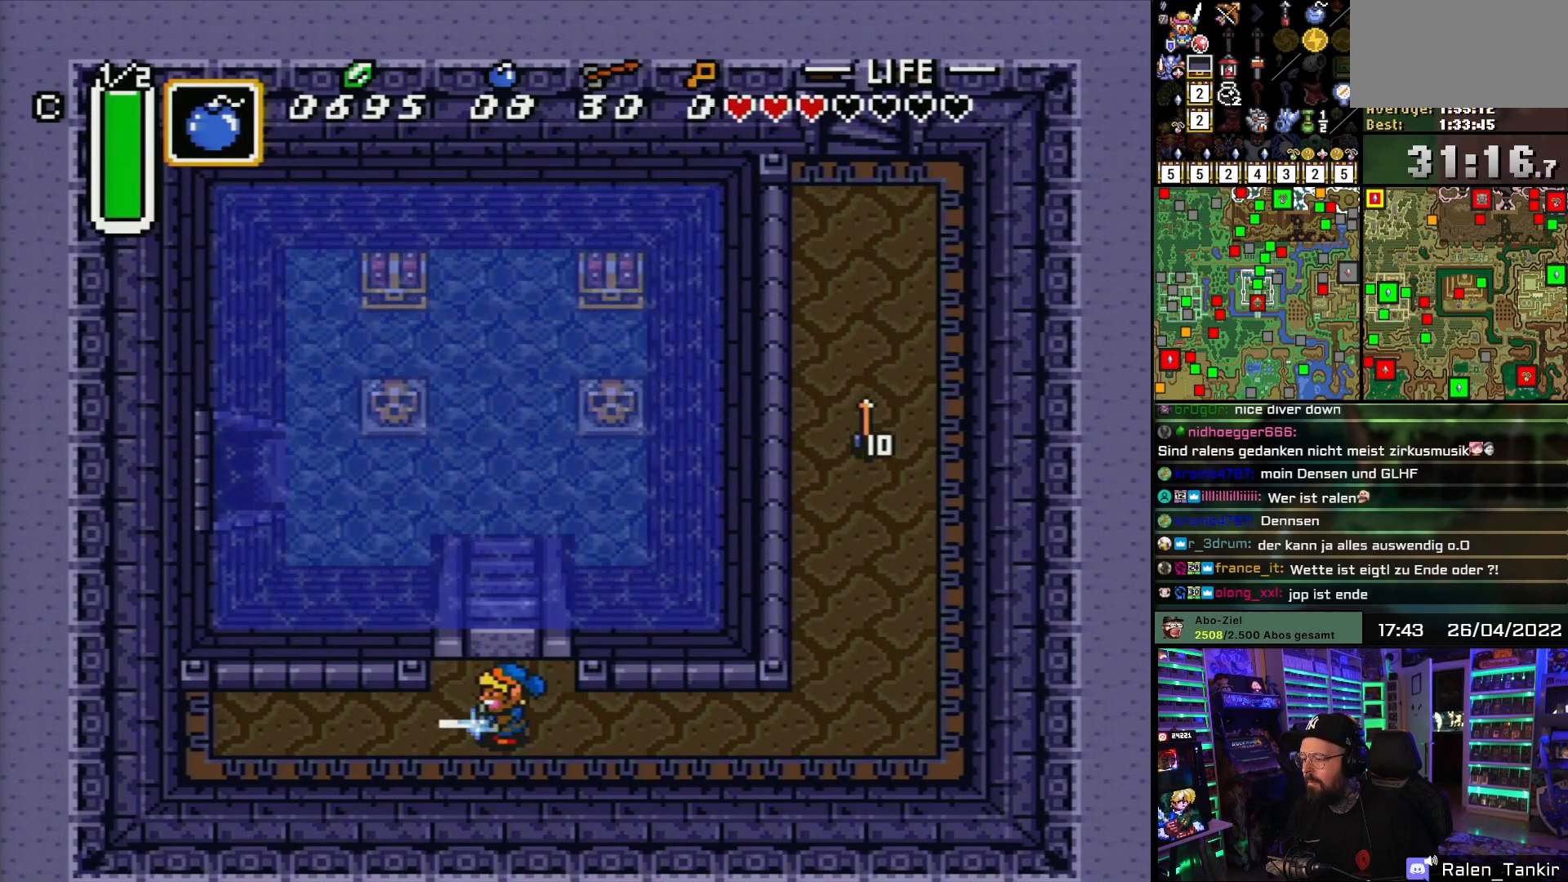
{"buttons": ["B"], "events": []}
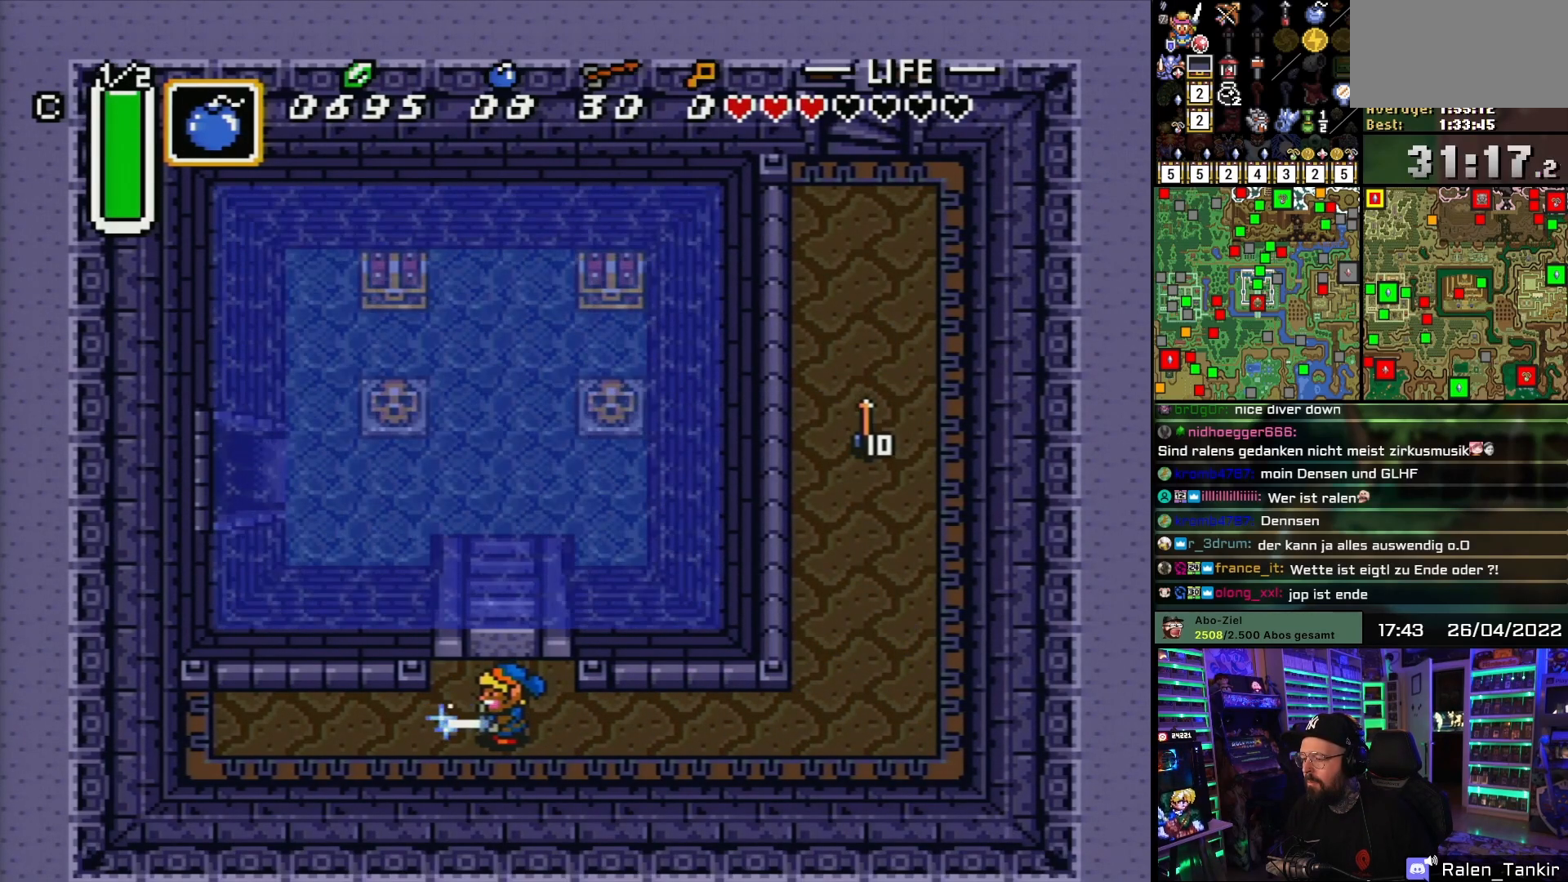
{"buttons": [], "events": [[117, "Y", "down"], [167, "Y", "up"], [200, "B", "up"]]}
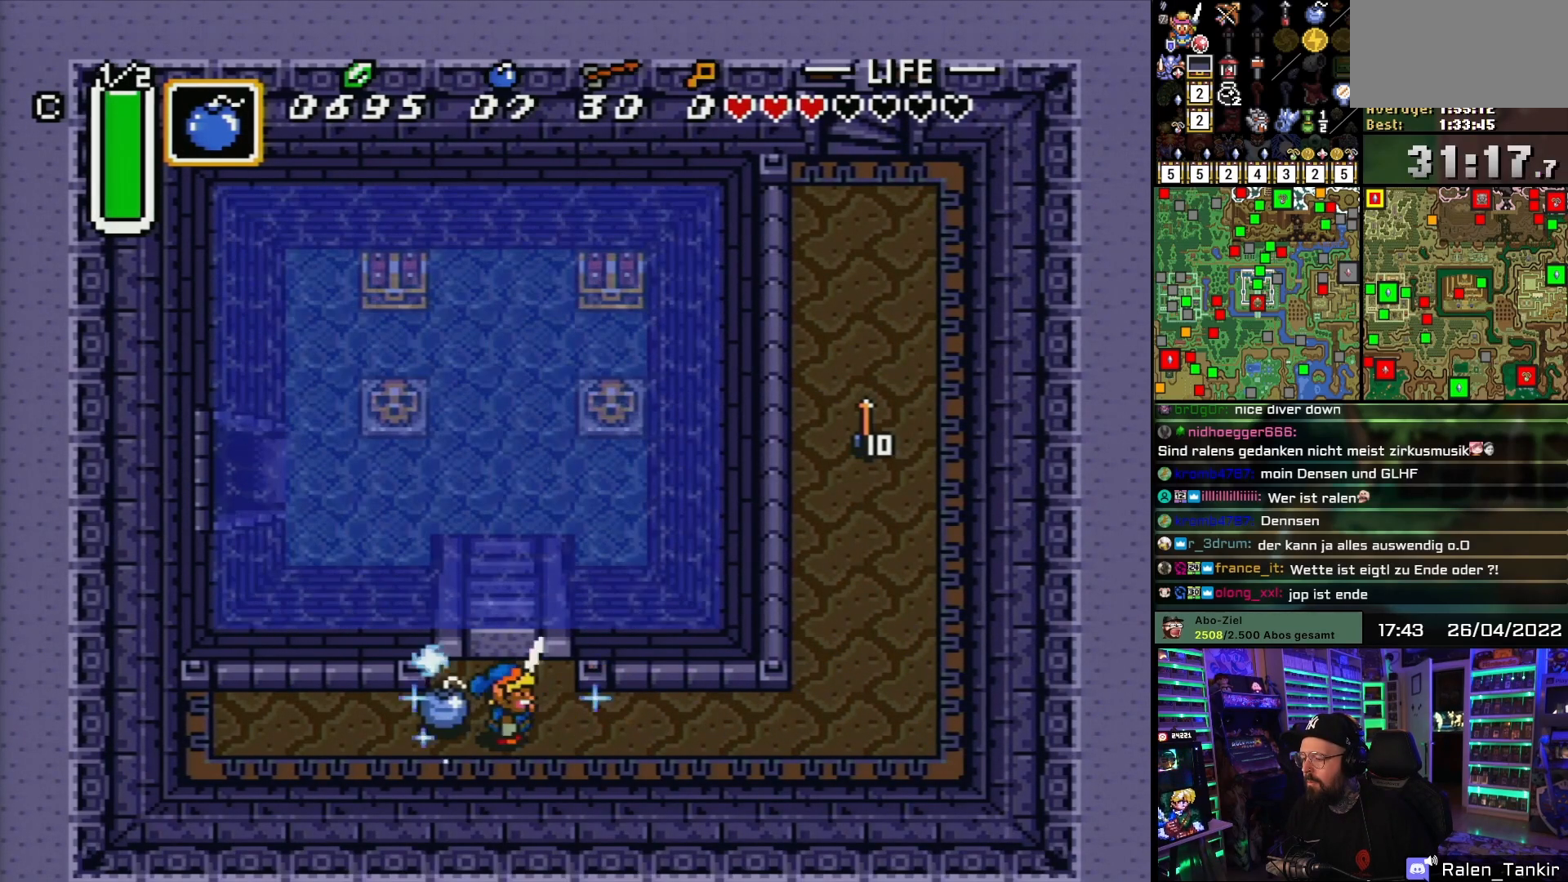
{"buttons": ["DPAD_RIGHT"], "events": [[117, "DPAD_UP", "down"], [500, "DPAD_RIGHT", "down"], [500, "DPAD_UP", "up"]]}
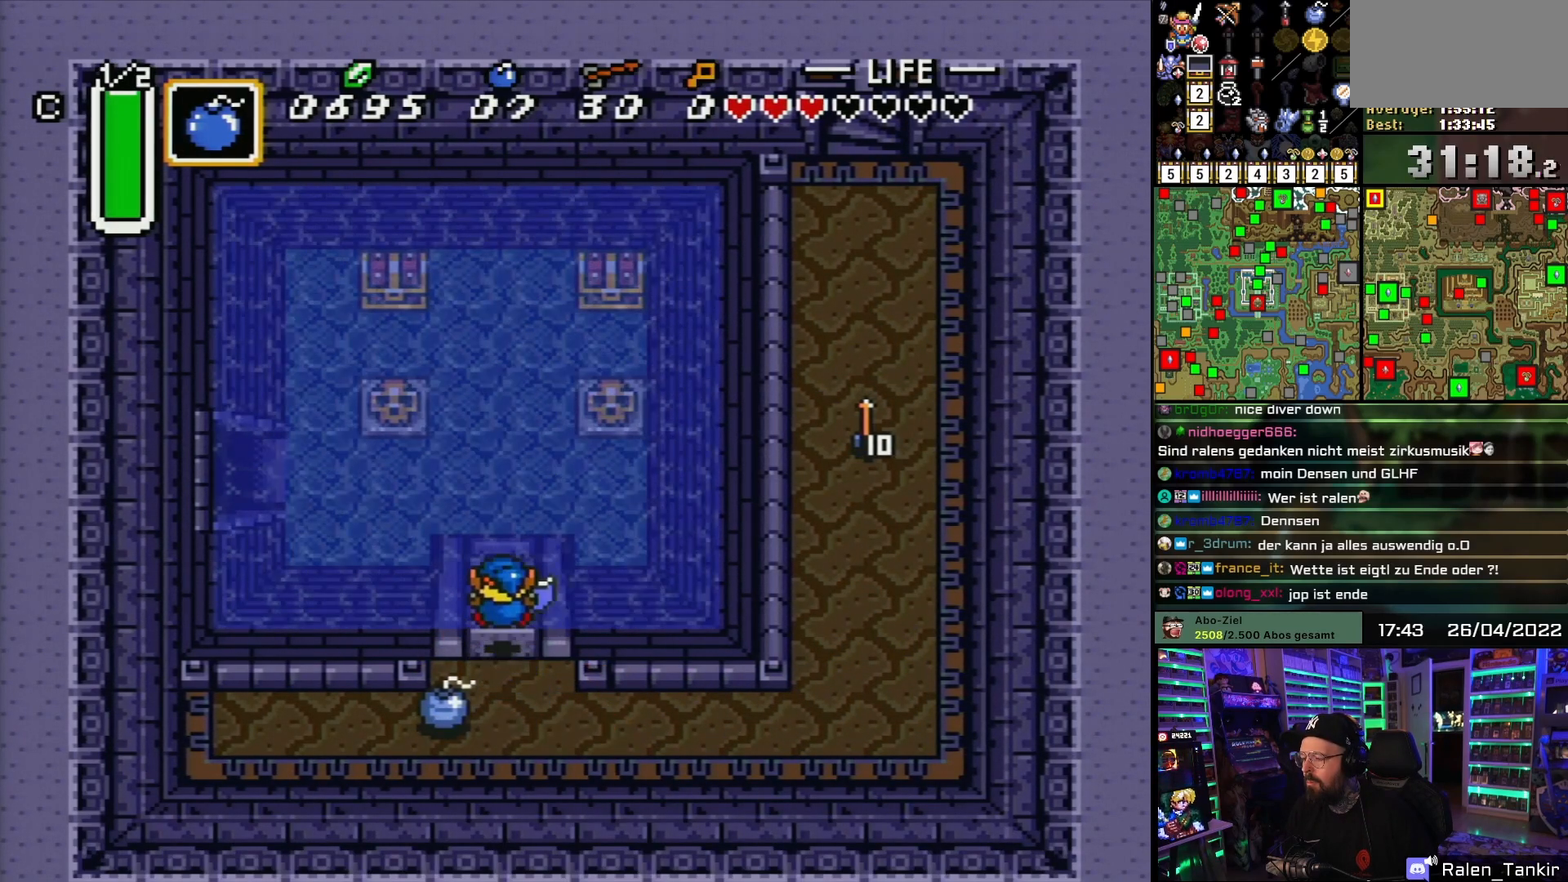
{"buttons": ["DPAD_DOWN", "DPAD_RIGHT"], "events": [[17, "DPAD_DOWN", "down"], [17, "DPAD_RIGHT", "up"], [300, "DPAD_RIGHT", "down"], [467, "DPAD_DOWN", "up"], [467, "DPAD_LEFT", "down"], [467, "DPAD_RIGHT", "up"], [483, "DPAD_DOWN", "down"], [483, "DPAD_LEFT", "up"], [483, "DPAD_RIGHT", "down"]]}
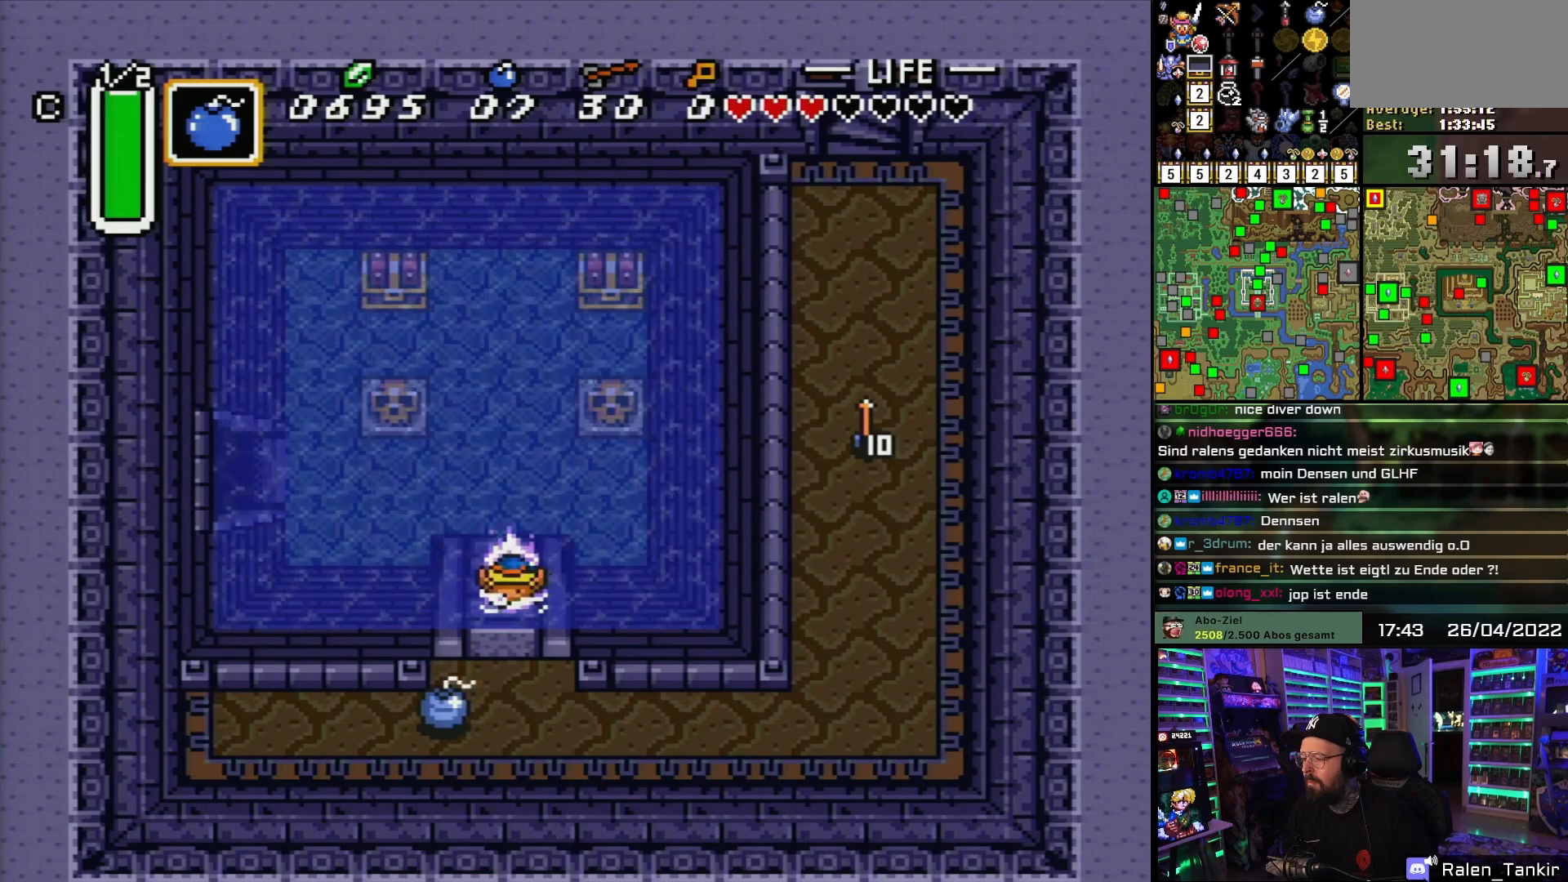
{"buttons": [], "events": [[67, "DPAD_DOWN", "up"], [383, "DPAD_RIGHT", "up"]]}
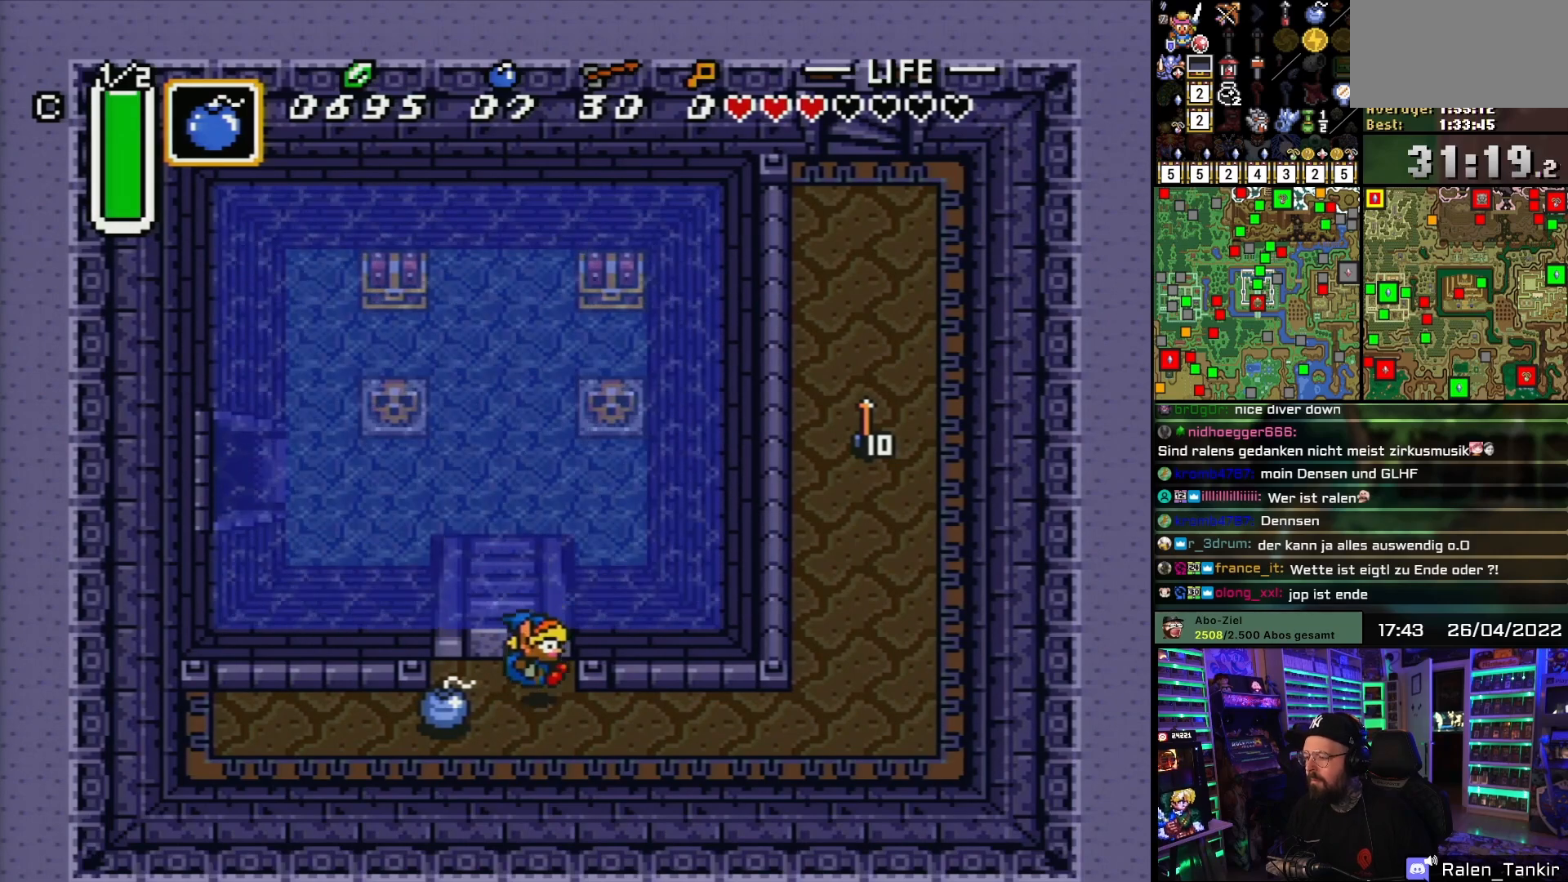
{"buttons": [], "events": [[133, "DPAD_RIGHT", "down"], [217, "DPAD_RIGHT", "up"]]}
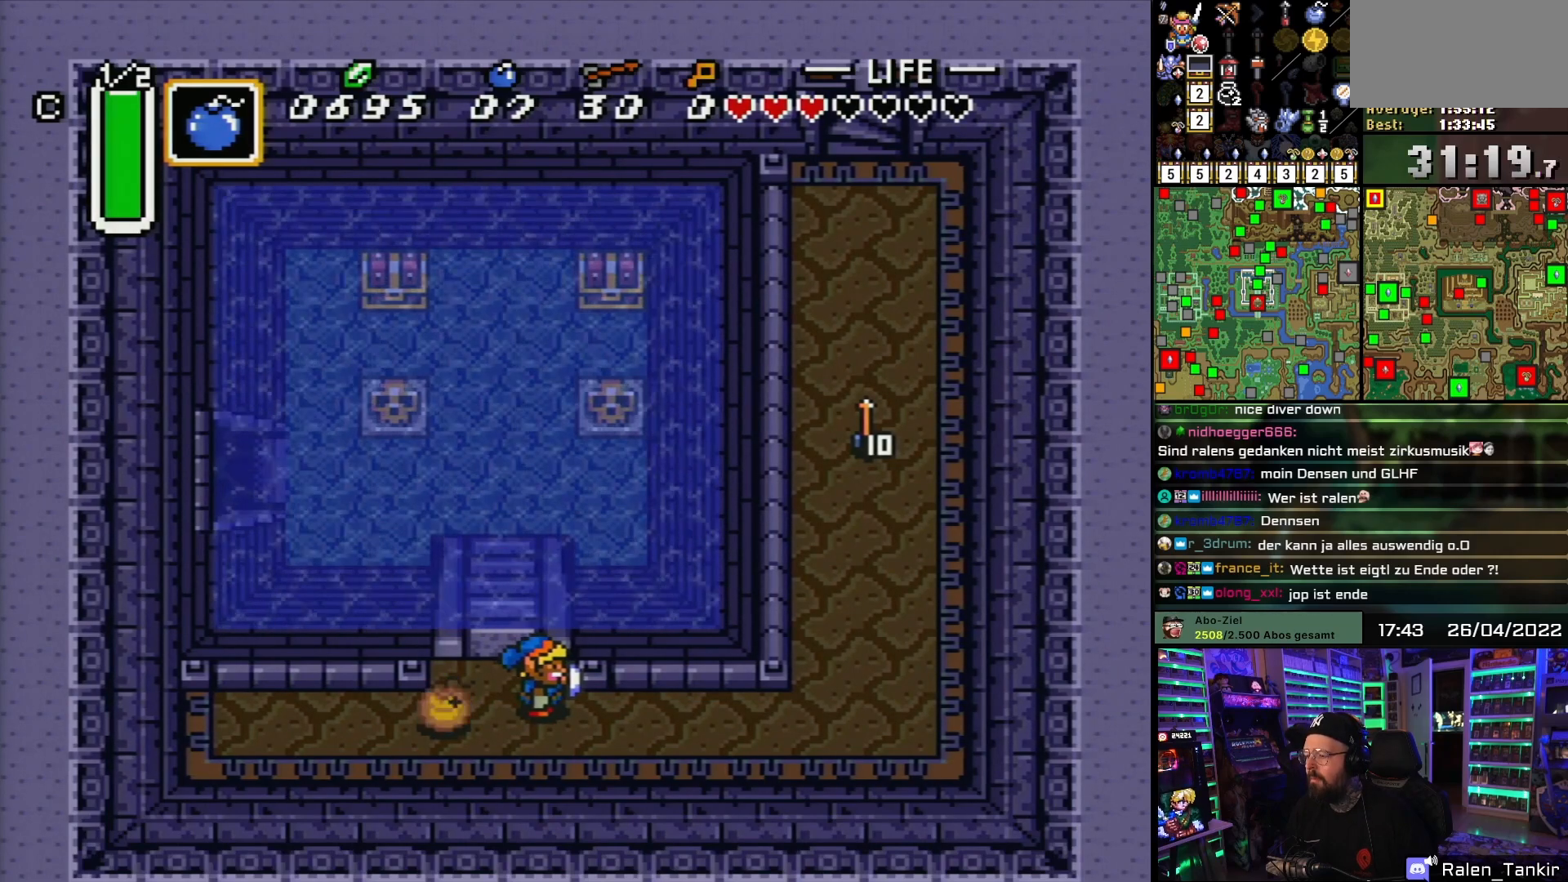
{"buttons": [], "events": []}
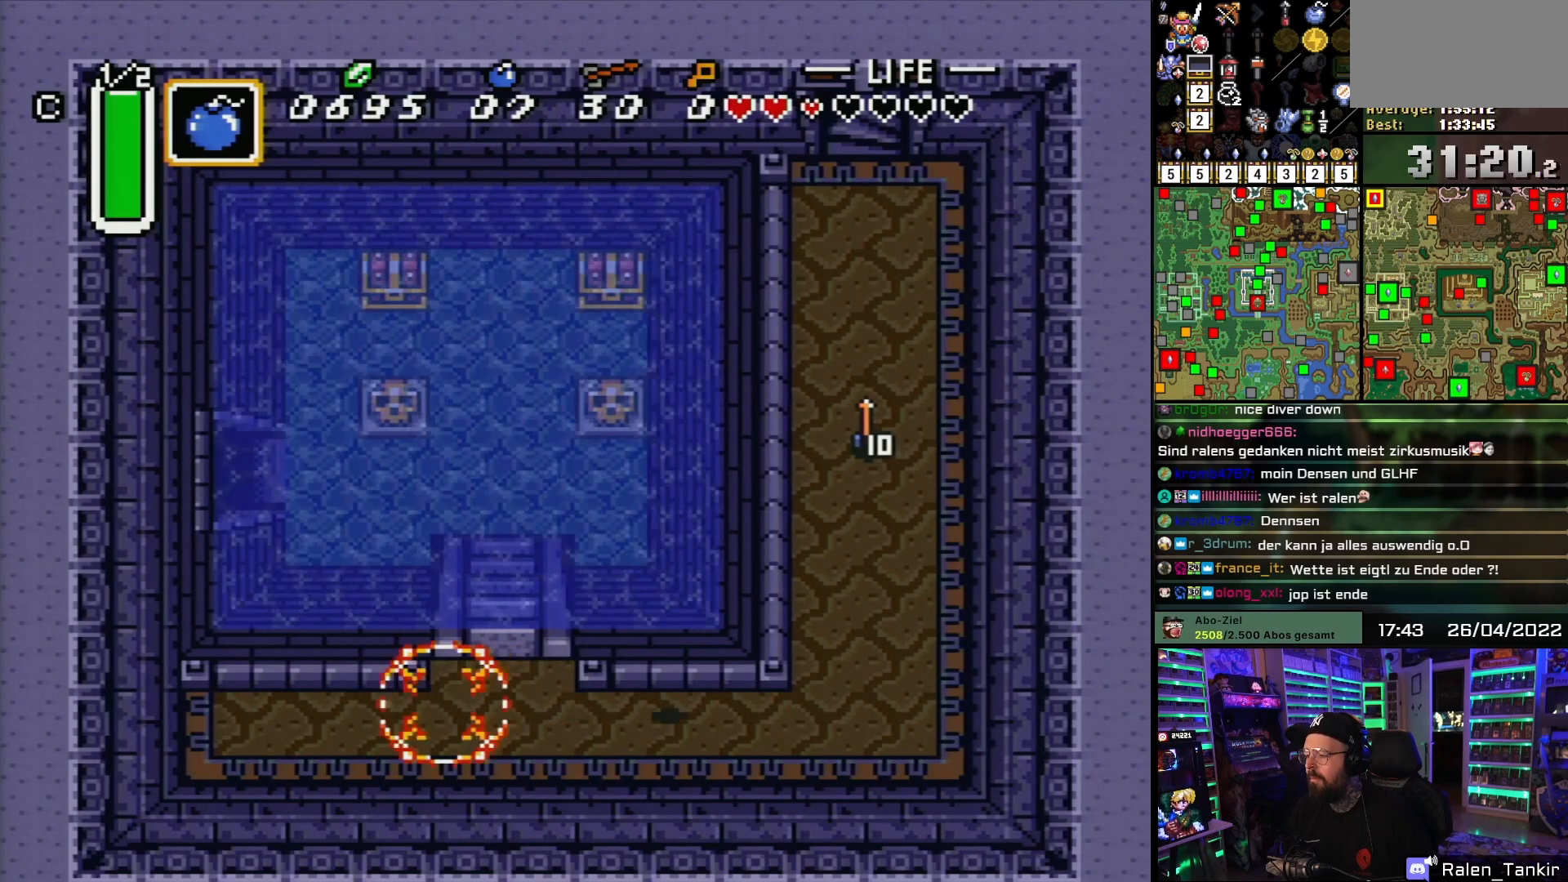
{"buttons": ["DPAD_UP"], "events": [[33, "DPAD_UP", "down"]]}
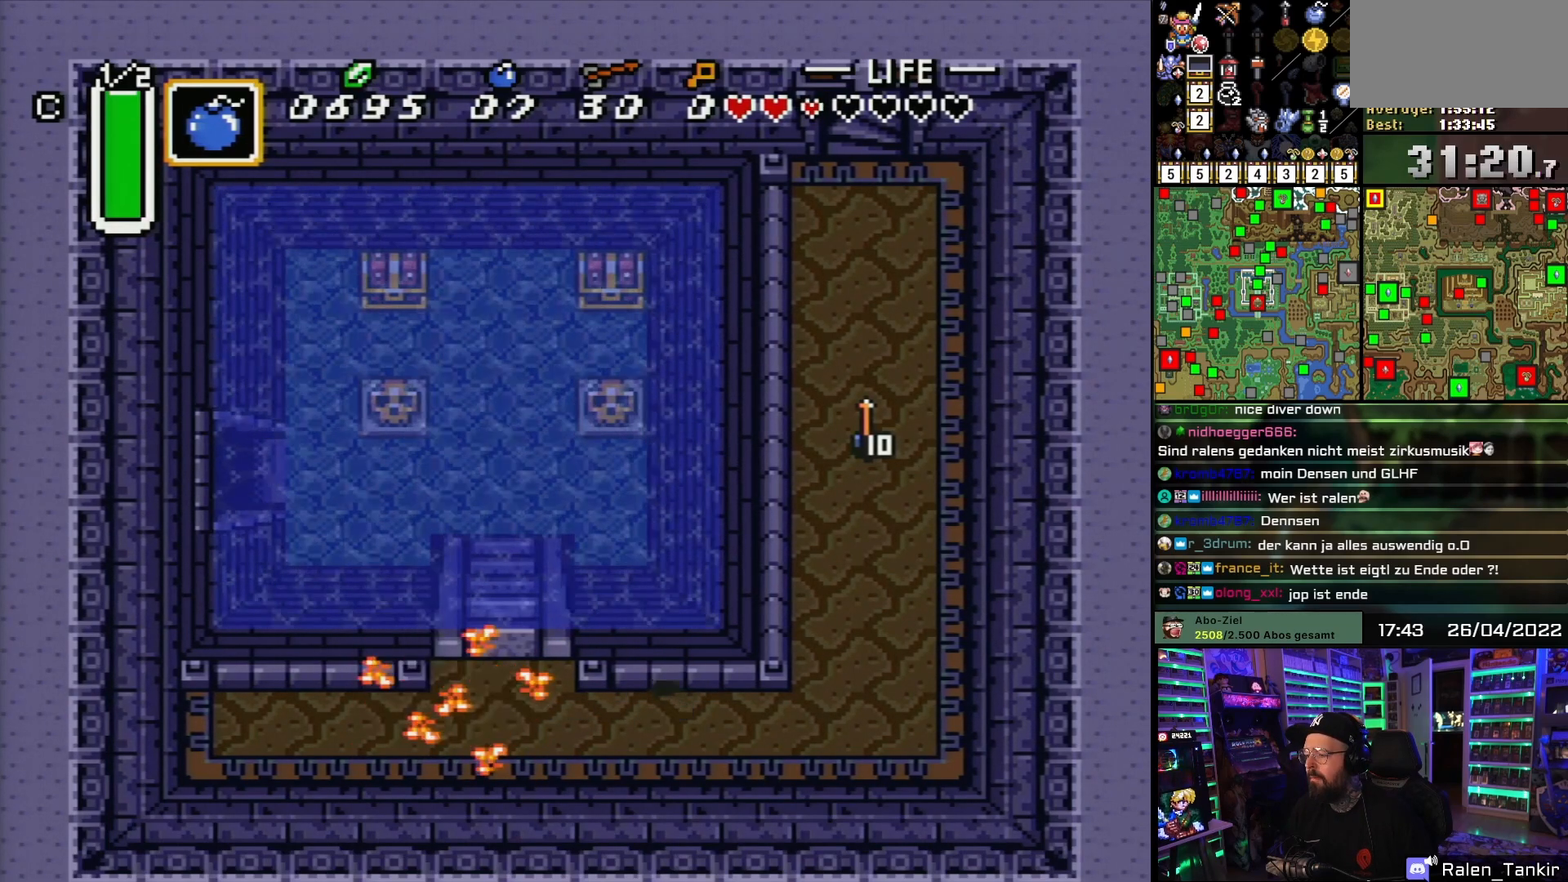
{"buttons": ["DPAD_UP"], "events": []}
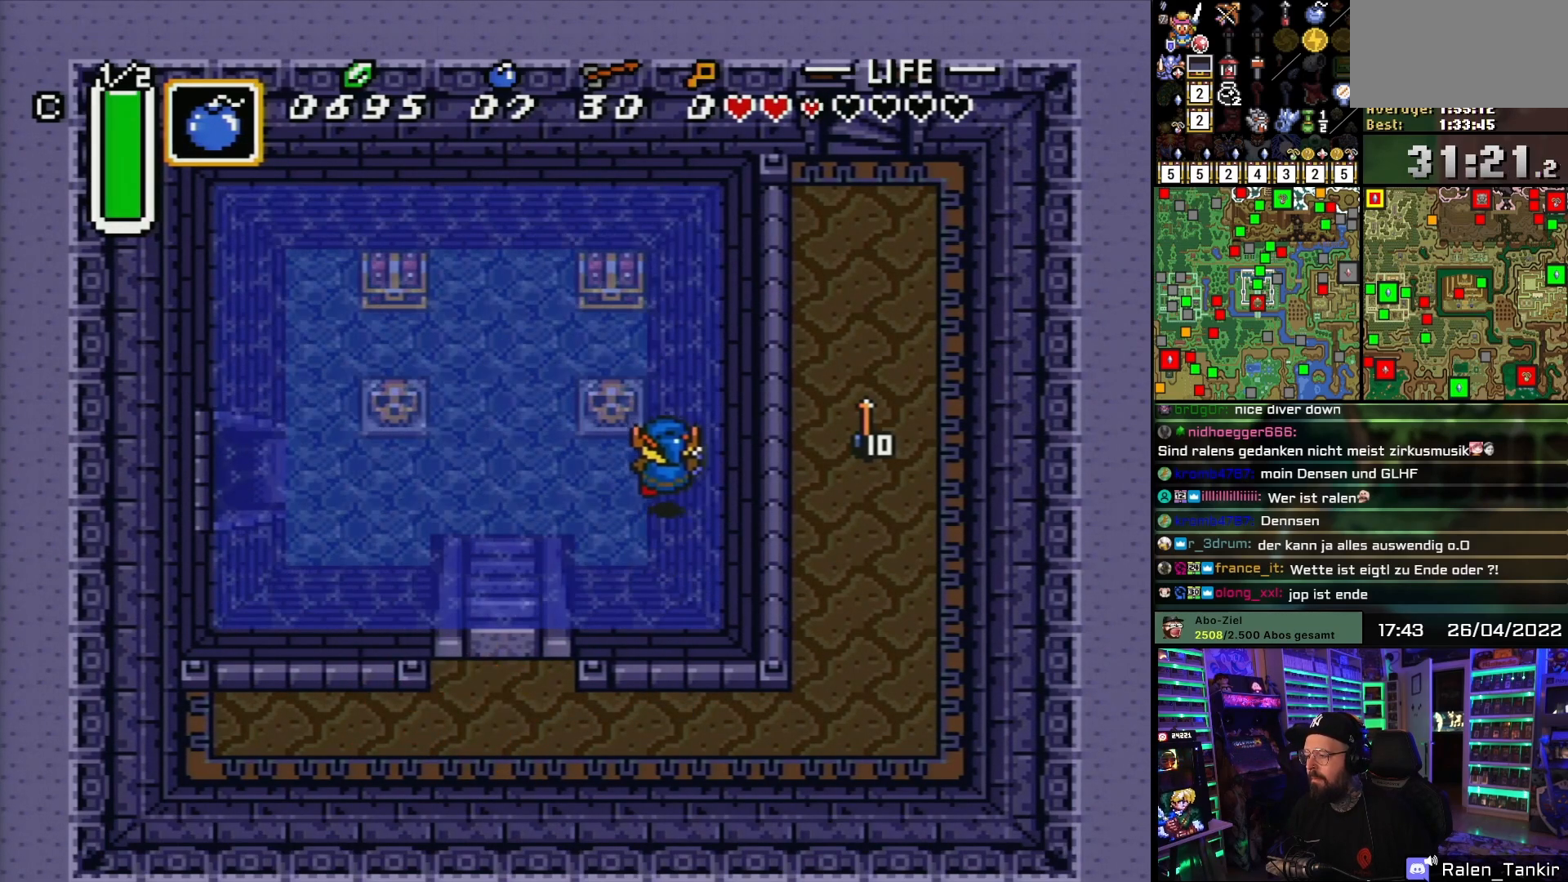
{"buttons": ["A", "DPAD_UP"], "events": [[117, "DPAD_LEFT", "down"], [300, "DPAD_LEFT", "up"], [350, "A", "down"], [433, "A", "up"], [483, "A", "down"]]}
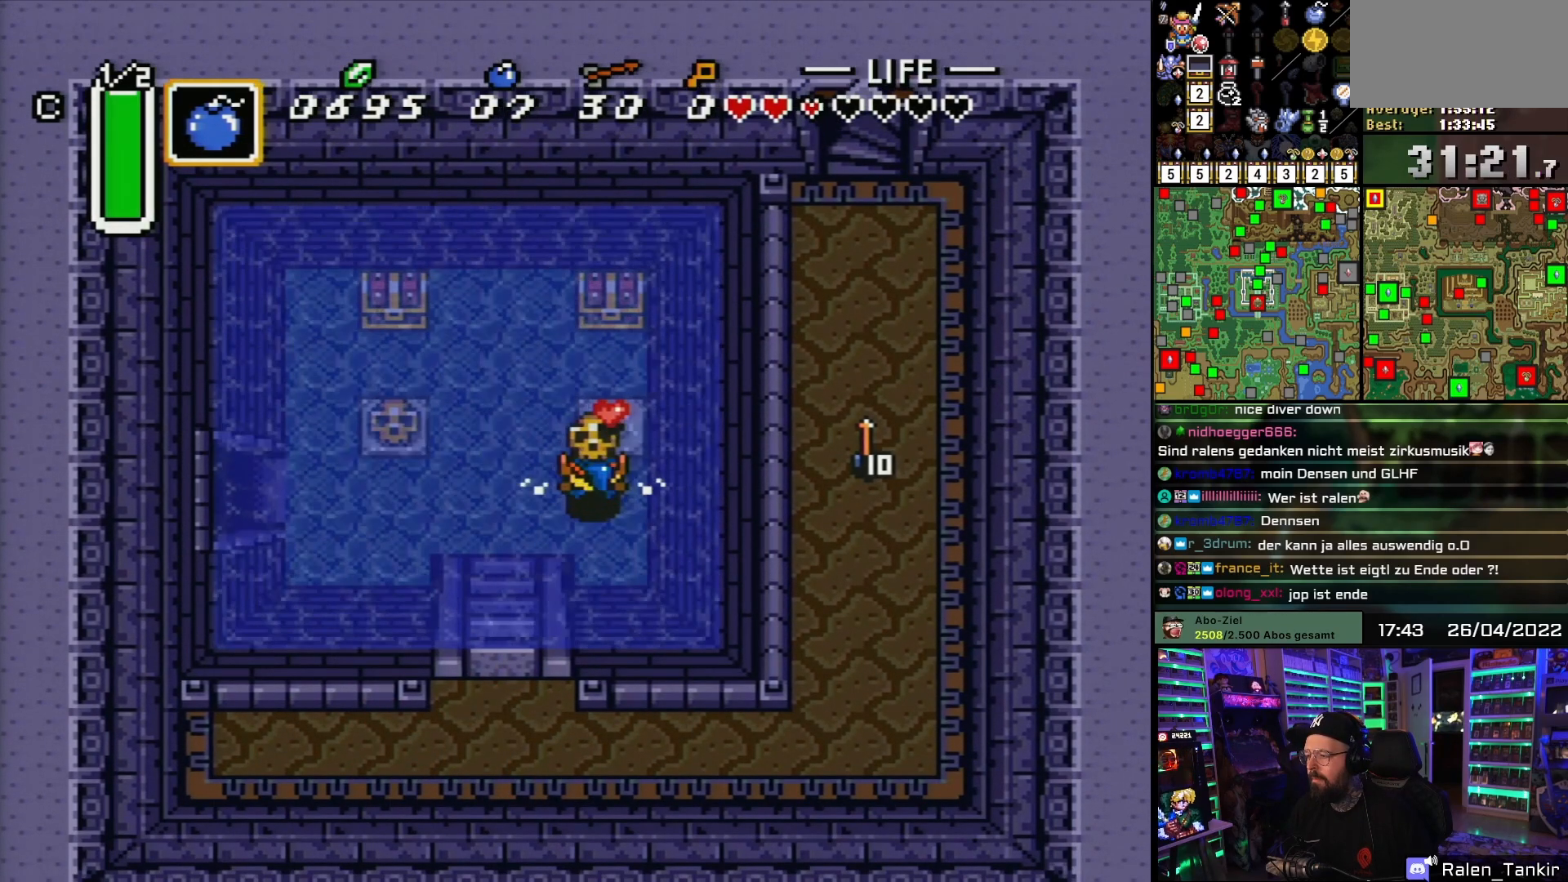
{"buttons": ["DPAD_UP"], "events": [[67, "A", "up"], [233, "A", "down"], [317, "A", "up"]]}
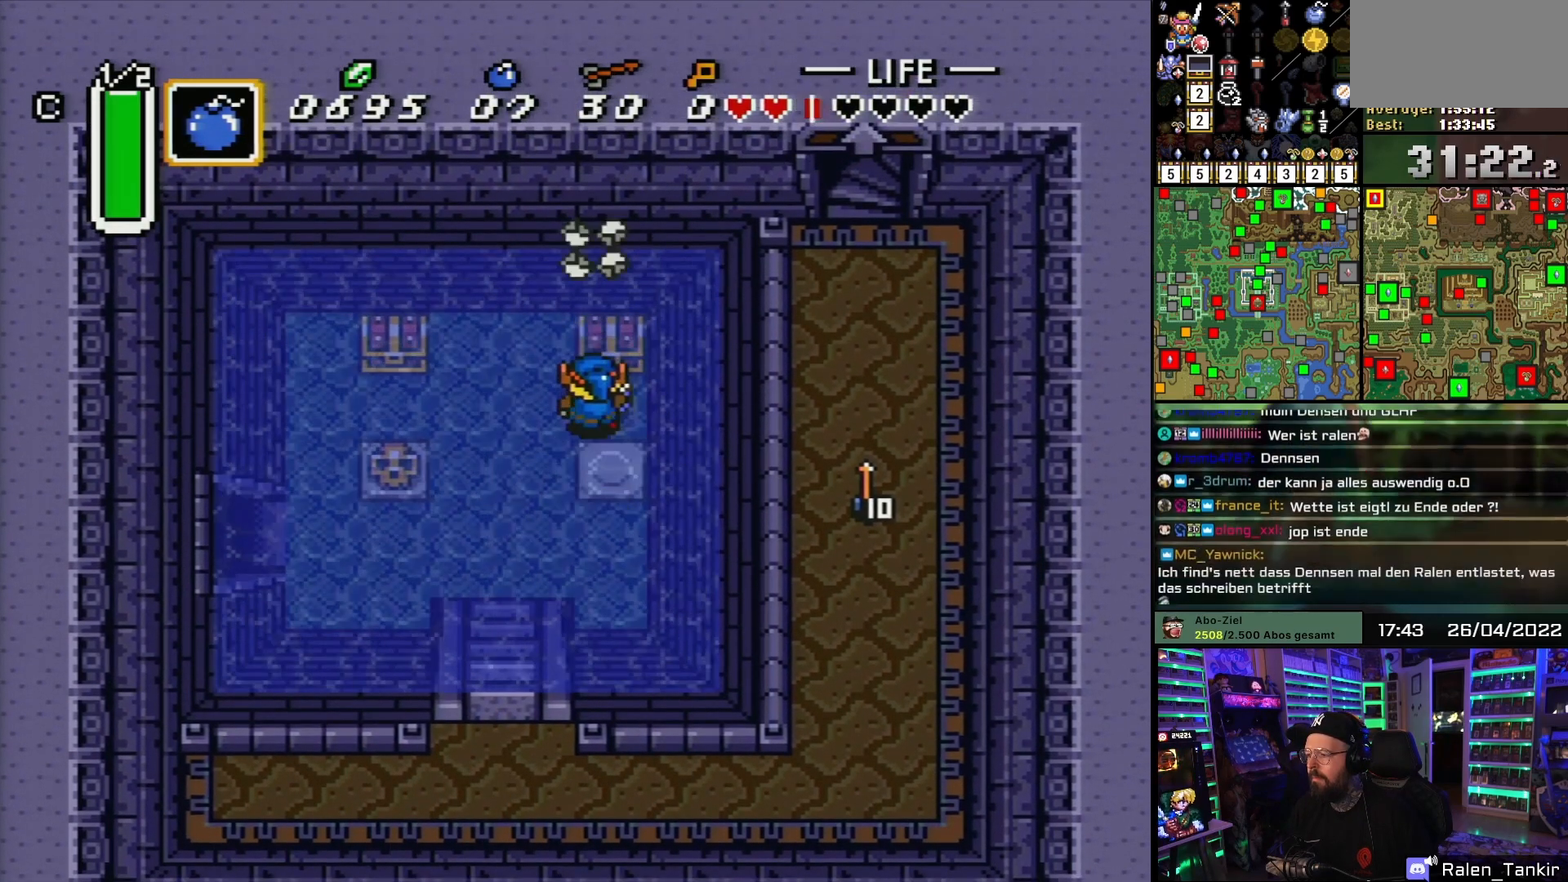
{"buttons": [], "events": [[33, "A", "down"], [117, "A", "up"], [183, "DPAD_UP", "up"], [200, "A", "down"], [300, "A", "up"], [383, "A", "down"], [500, "A", "up"]]}
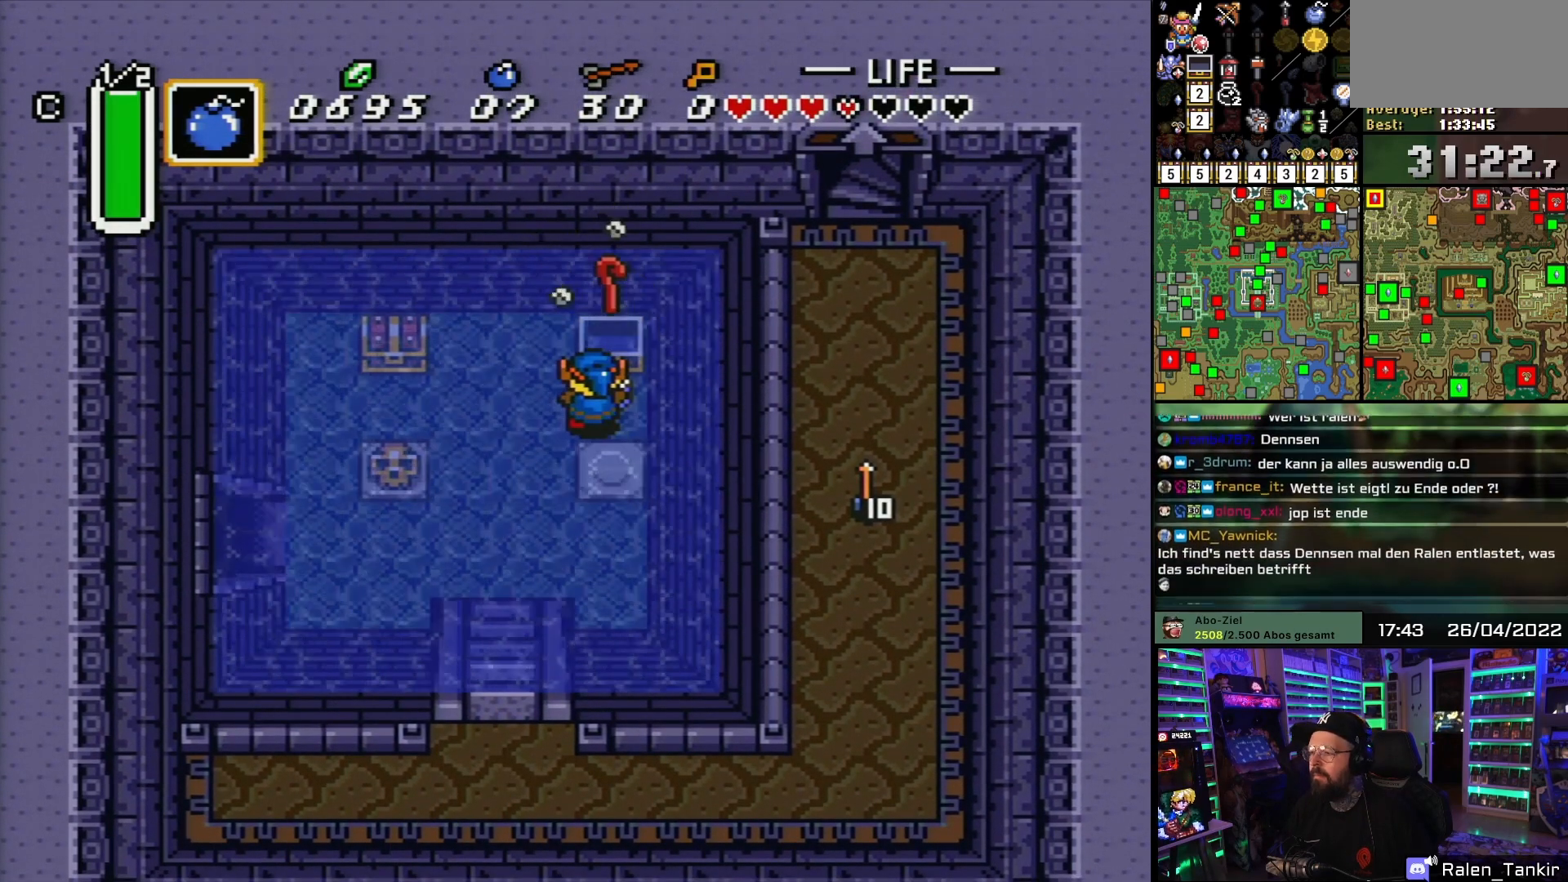
{"buttons": ["DPAD_LEFT"], "events": [[133, "A", "down"], [233, "DPAD_LEFT", "down"], [267, "A", "up"]]}
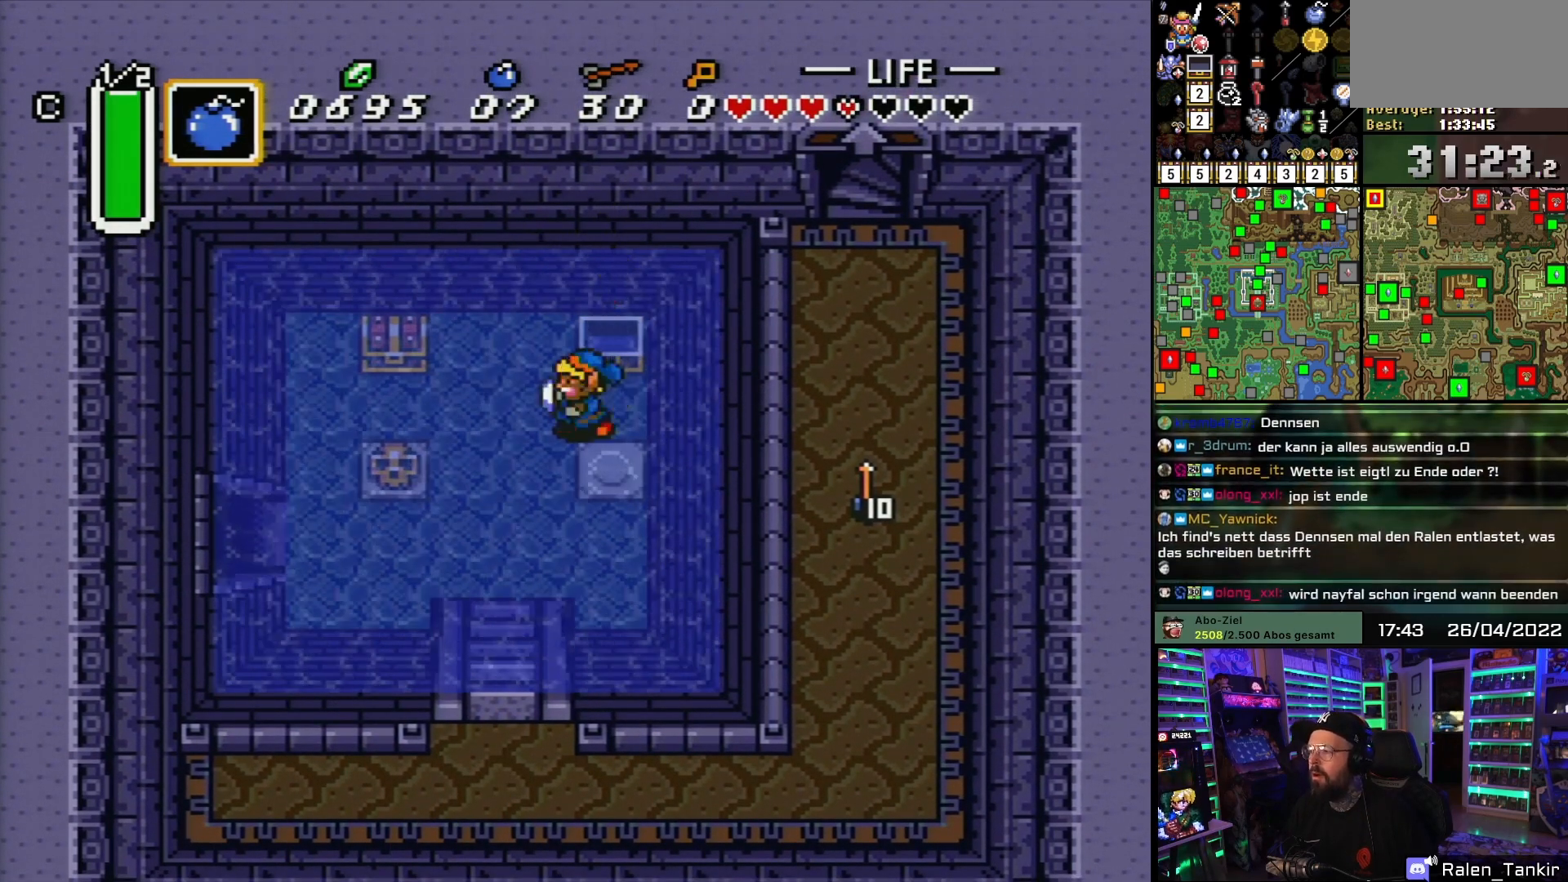
{"buttons": ["DPAD_UP"], "events": [[217, "DPAD_LEFT", "up"], [233, "DPAD_LEFT", "down"], [483, "DPAD_LEFT", "up"], [483, "DPAD_UP", "down"]]}
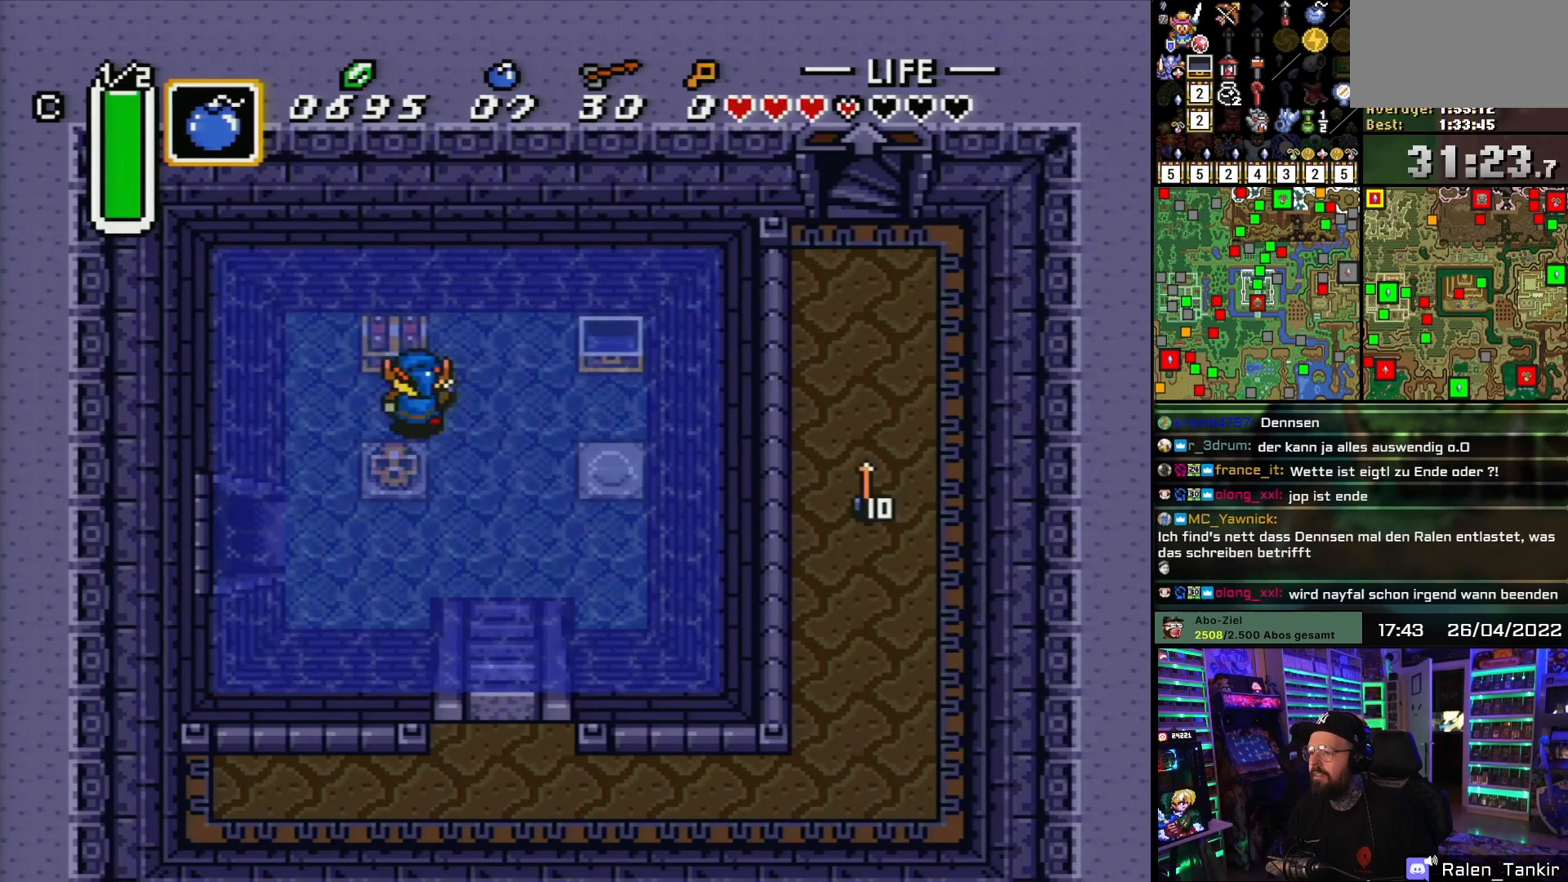
{"buttons": [], "events": [[17, "A", "down"], [100, "A", "up"], [150, "A", "down"], [283, "A", "up"], [283, "DPAD_UP", "up"], [333, "A", "down"], [483, "A", "up"]]}
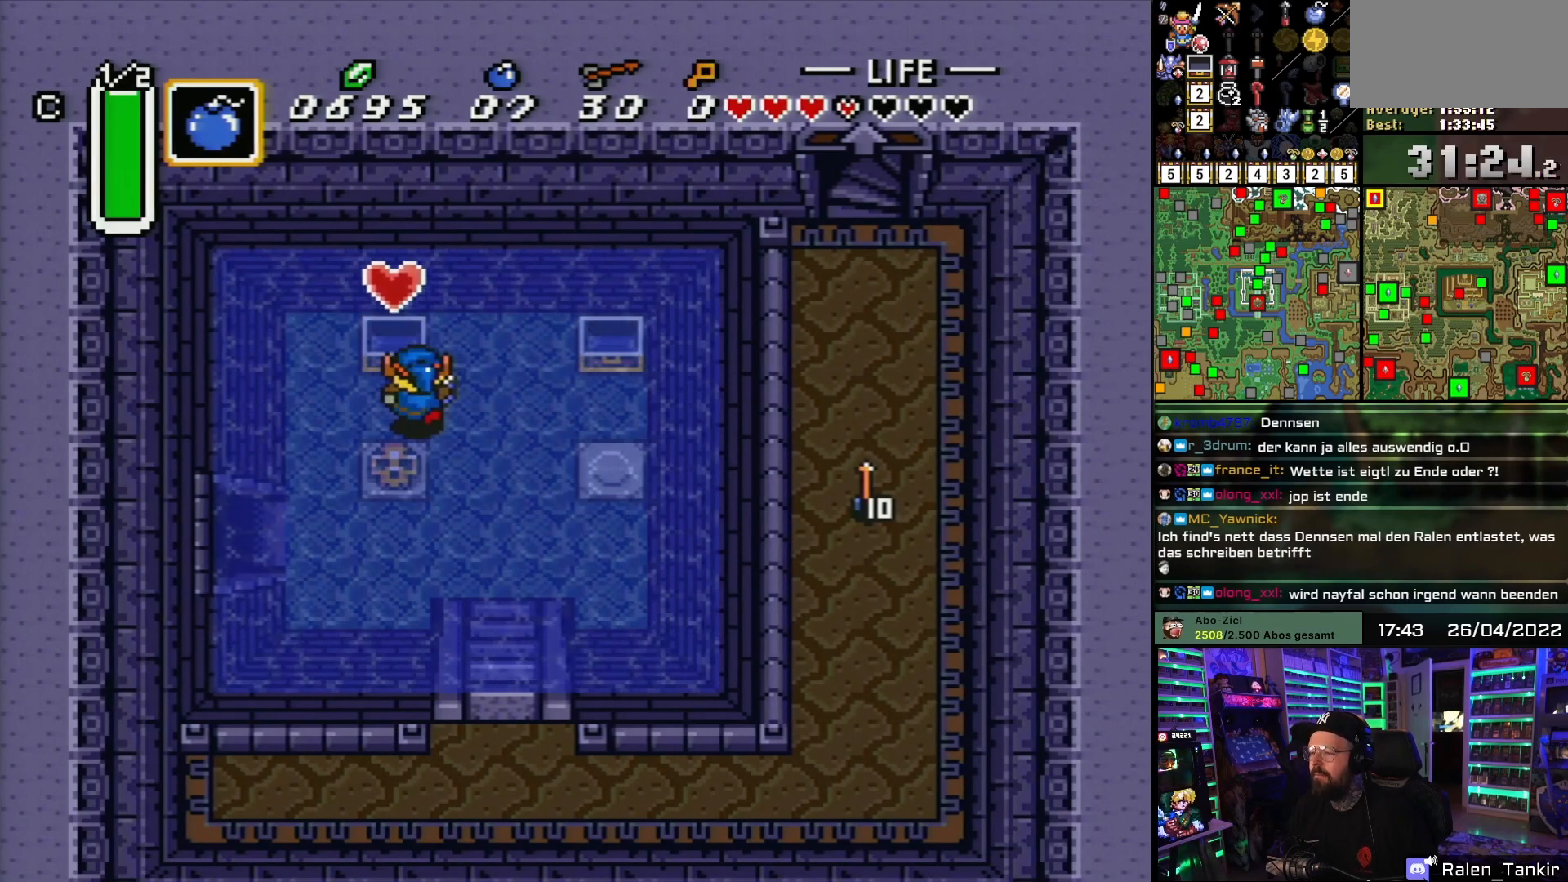
{"buttons": ["DPAD_LEFT"], "events": [[33, "A", "down"], [183, "A", "up"], [233, "A", "down"], [400, "A", "up"], [433, "DPAD_LEFT", "down"]]}
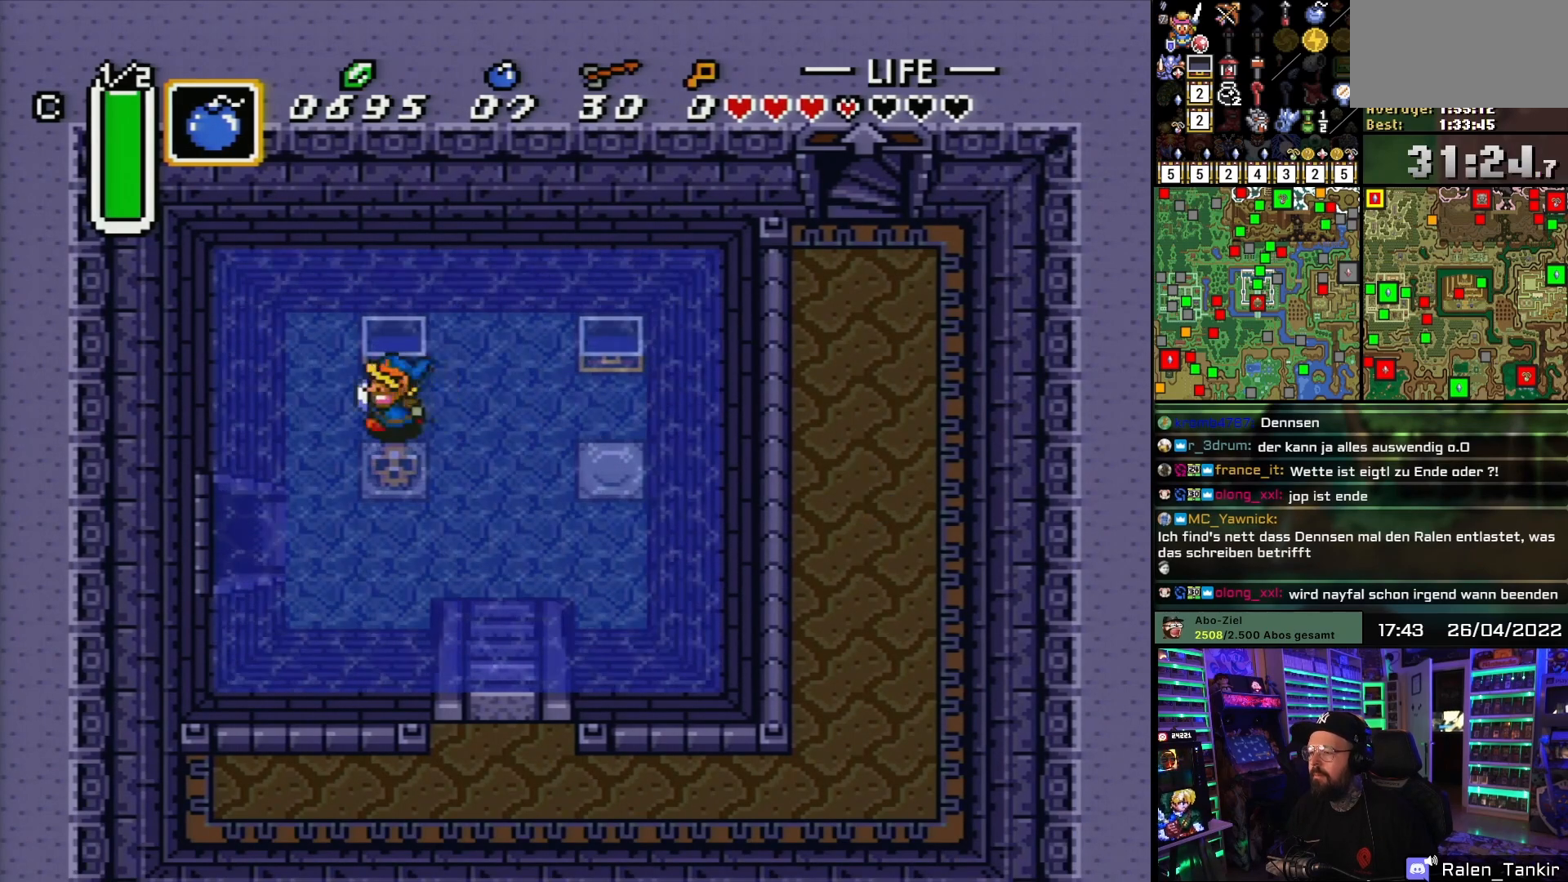
{"buttons": ["DPAD_DOWN"], "events": [[33, "DPAD_DOWN", "down"], [67, "DPAD_LEFT", "up"], [100, "A", "down"], [183, "A", "up"], [233, "A", "down"], [350, "A", "up"]]}
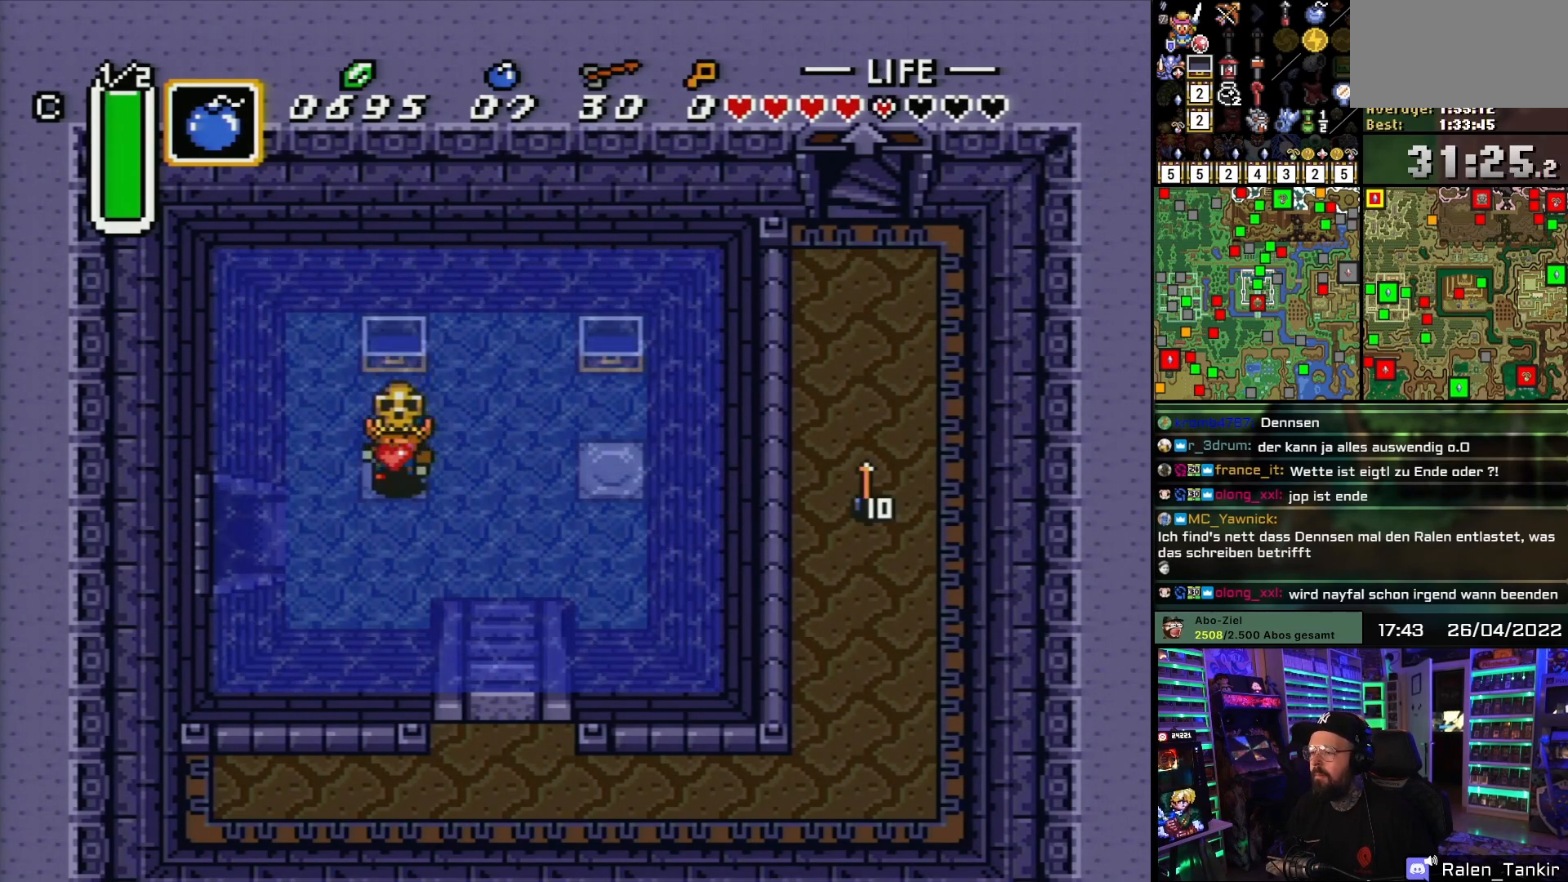
{"buttons": ["DPAD_LEFT"], "events": [[17, "A", "down"], [83, "A", "up"], [133, "DPAD_LEFT", "down"], [417, "DPAD_DOWN", "up"]]}
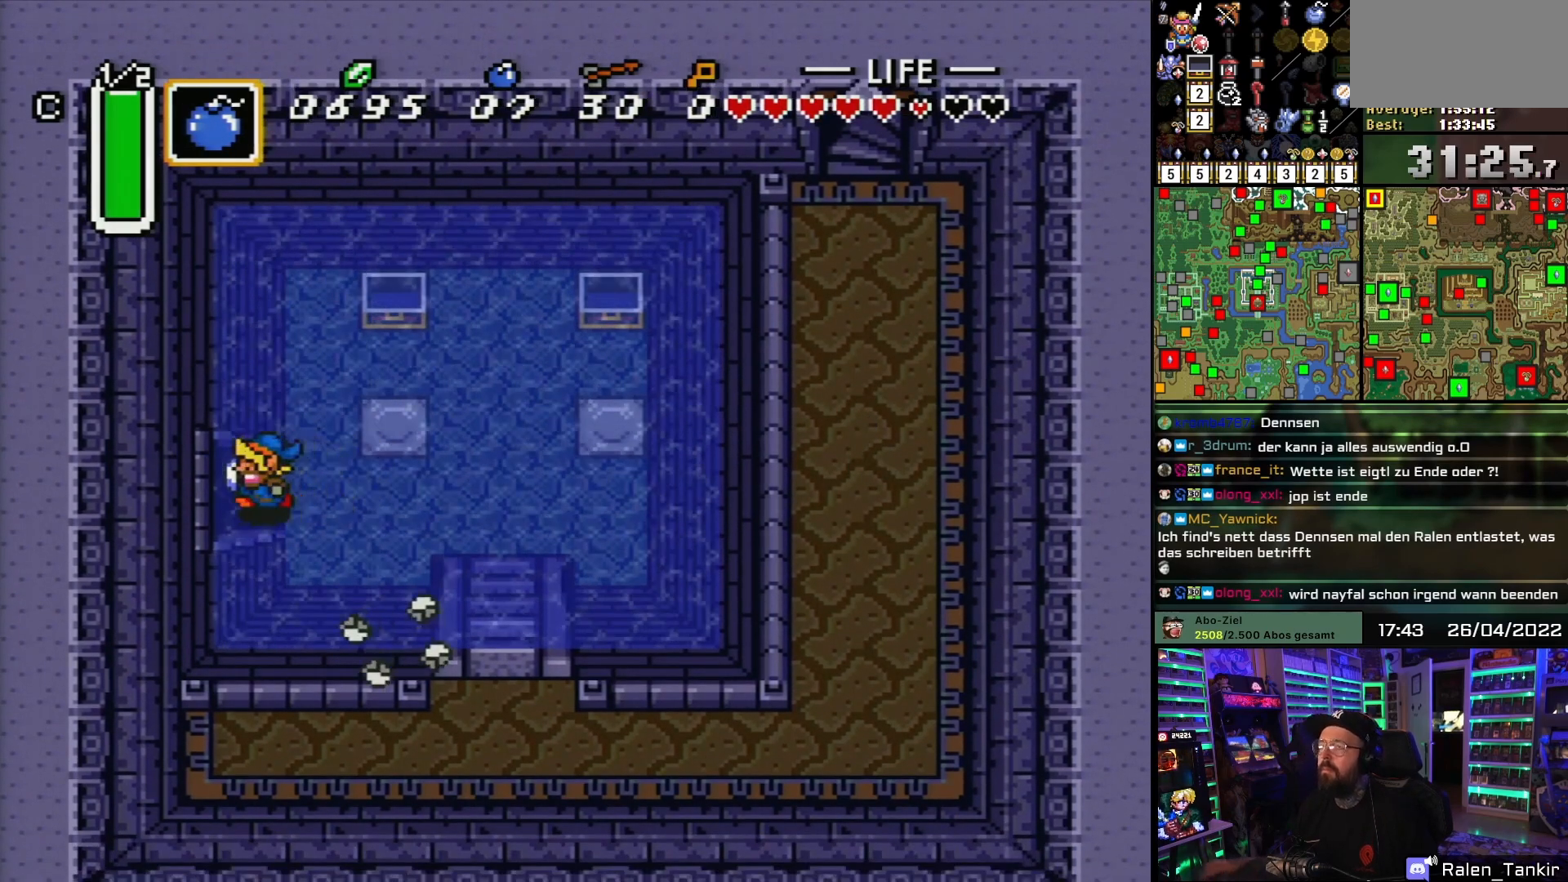
{"buttons": ["DPAD_LEFT"], "events": []}
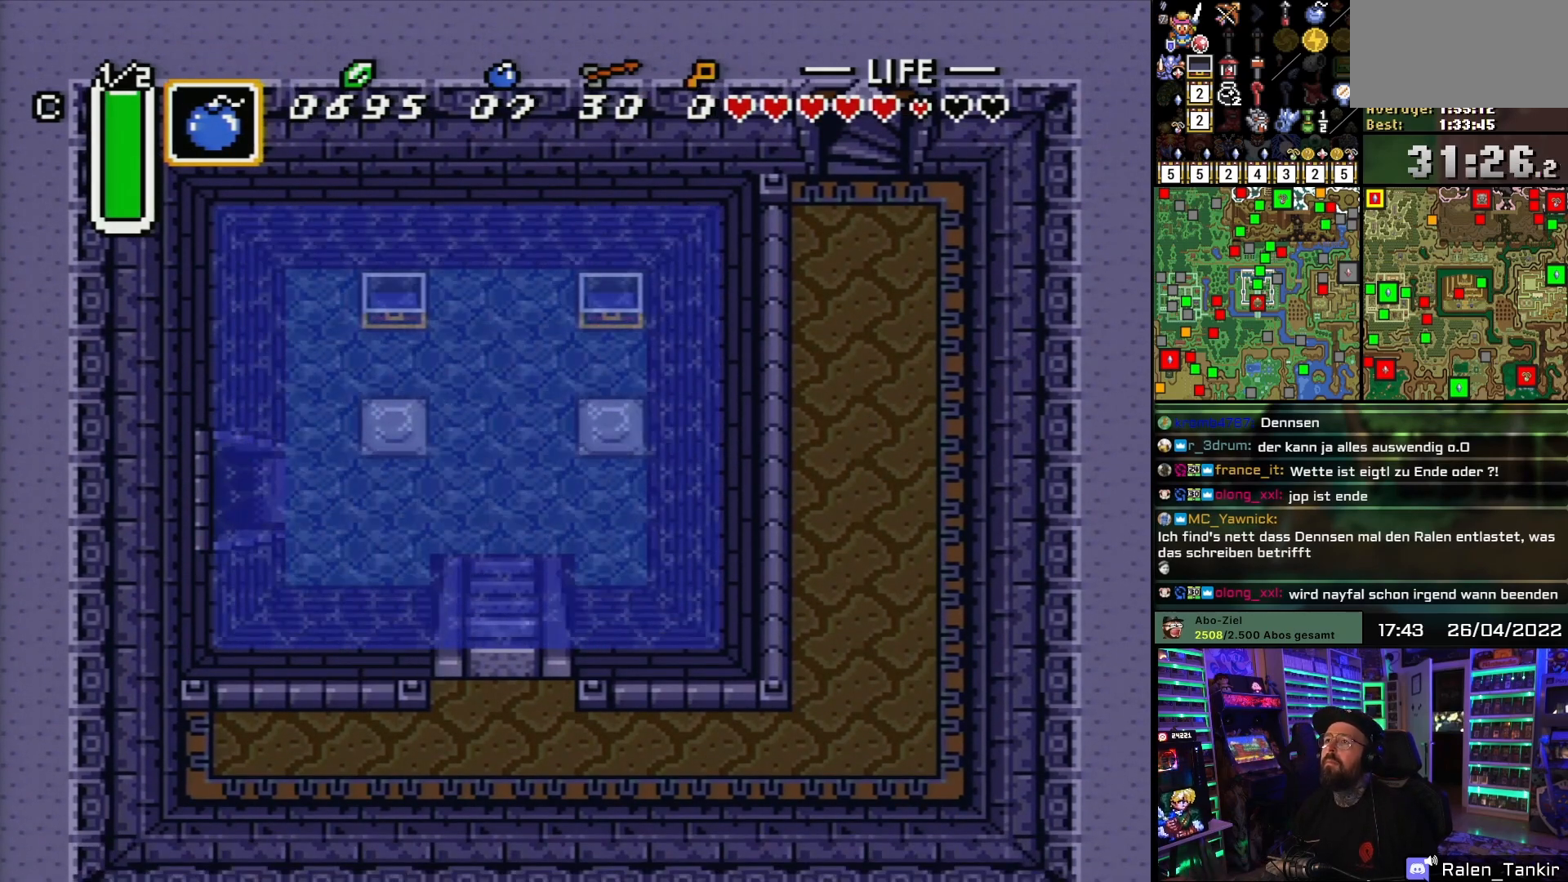
{"buttons": ["DPAD_LEFT"], "events": []}